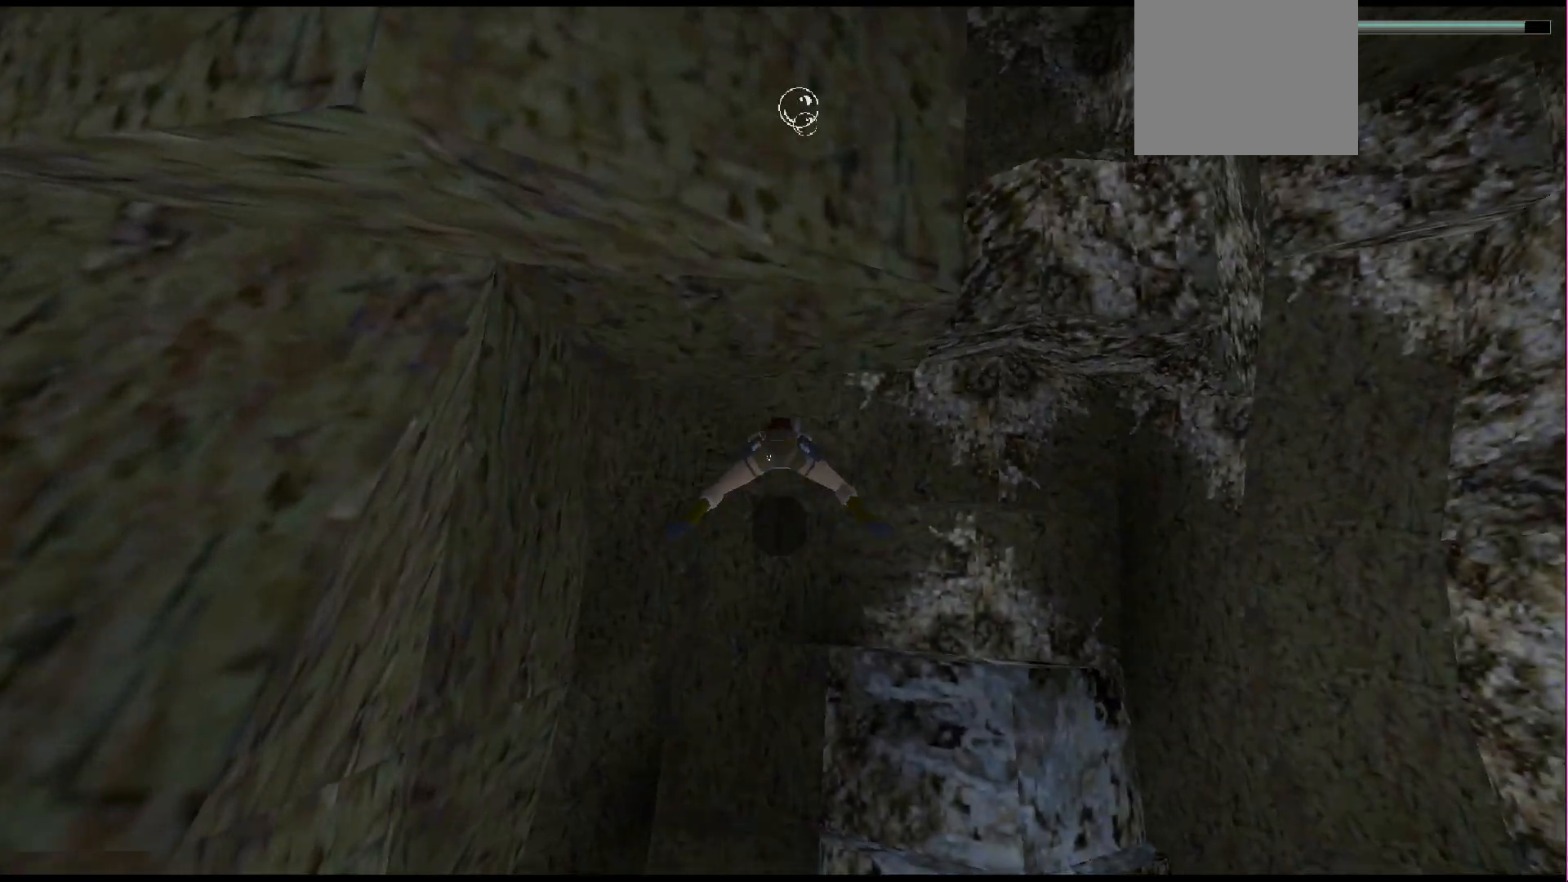
Gameplay with a controller (PlayStation layout); each line is a JSON object with the inputs held at the frame after it. "events" lists button and stick changes between this image and that frame as [ms after this image, input, new state], when the widget could be followed in between. Not read: L3 R3 left_stick right_stick.
{"buttons": ["SQUARE", "DPAD_DOWN"], "events": [[267, "SQUARE", "down"]]}
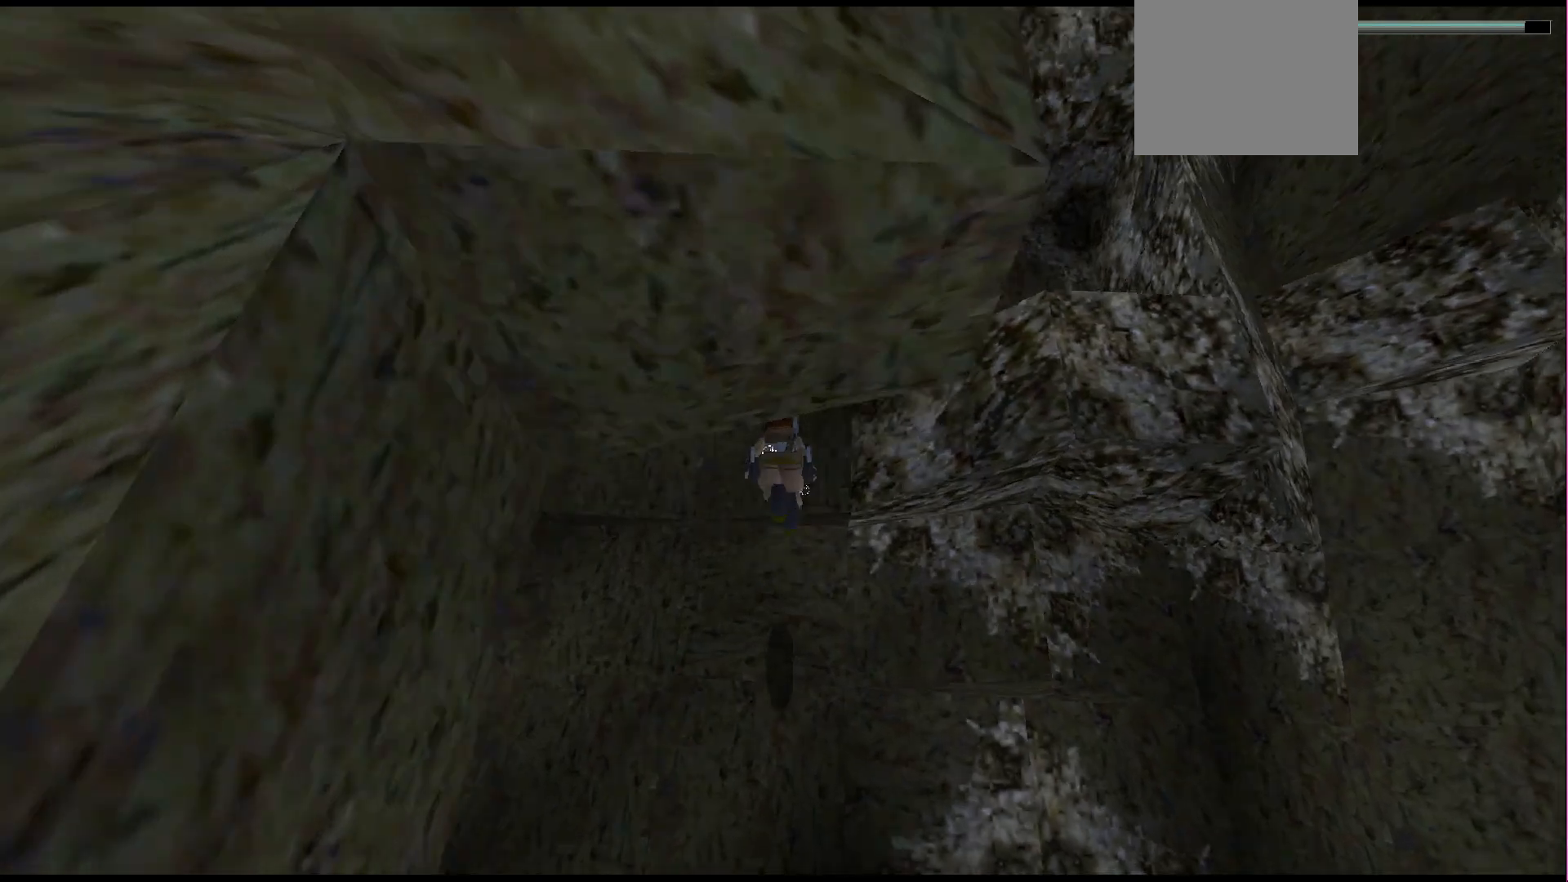
{"buttons": ["SQUARE"], "events": [[400, "DPAD_DOWN", "up"]]}
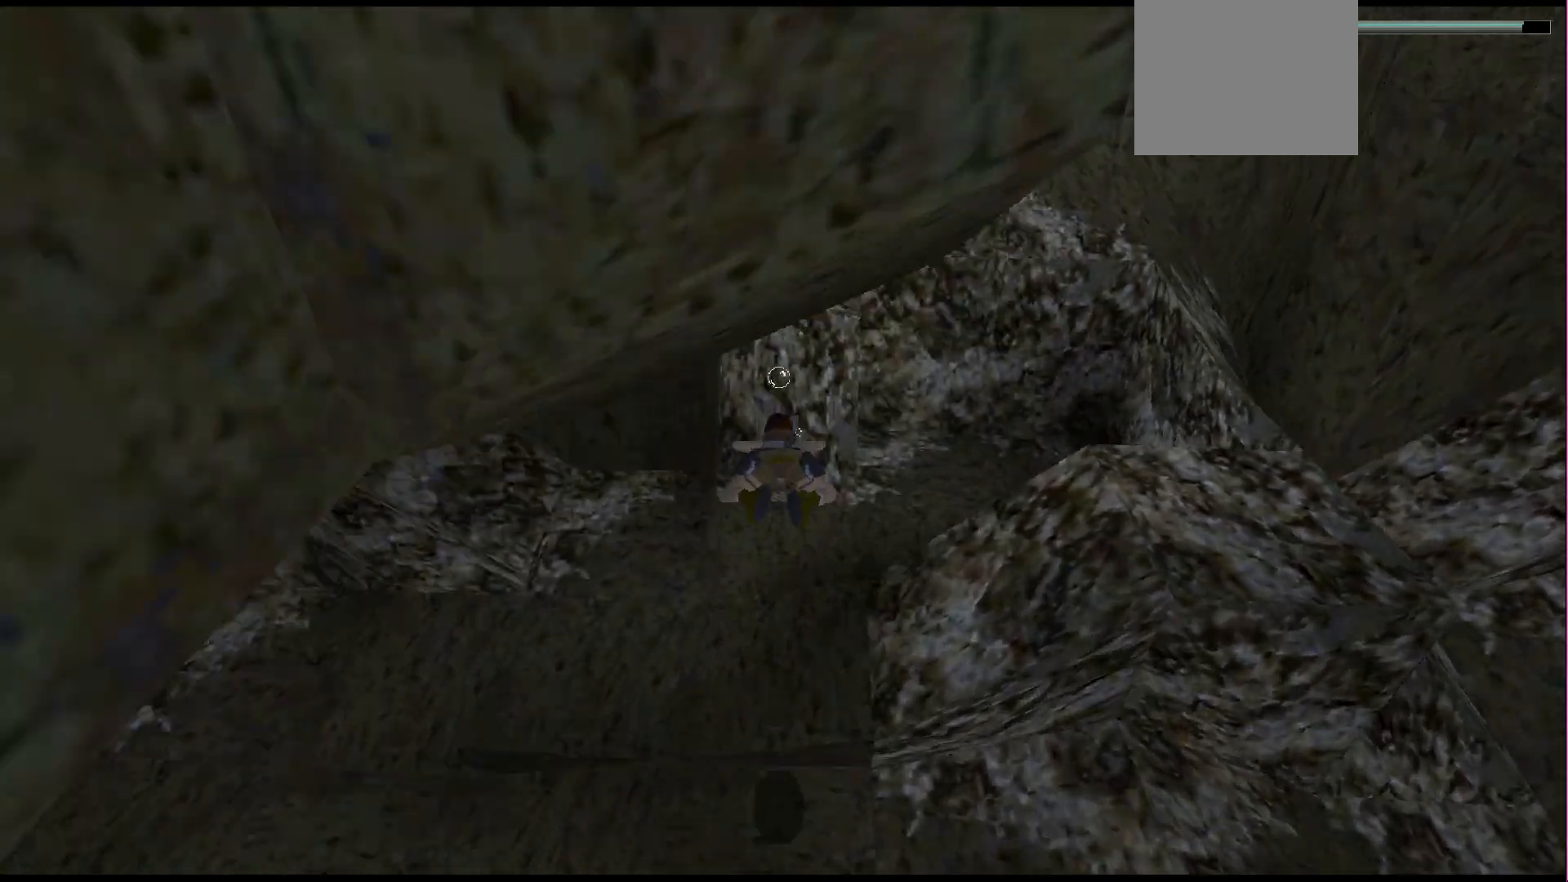
{"buttons": ["SQUARE"], "events": [[267, "DPAD_DOWN", "down"], [467, "DPAD_DOWN", "up"]]}
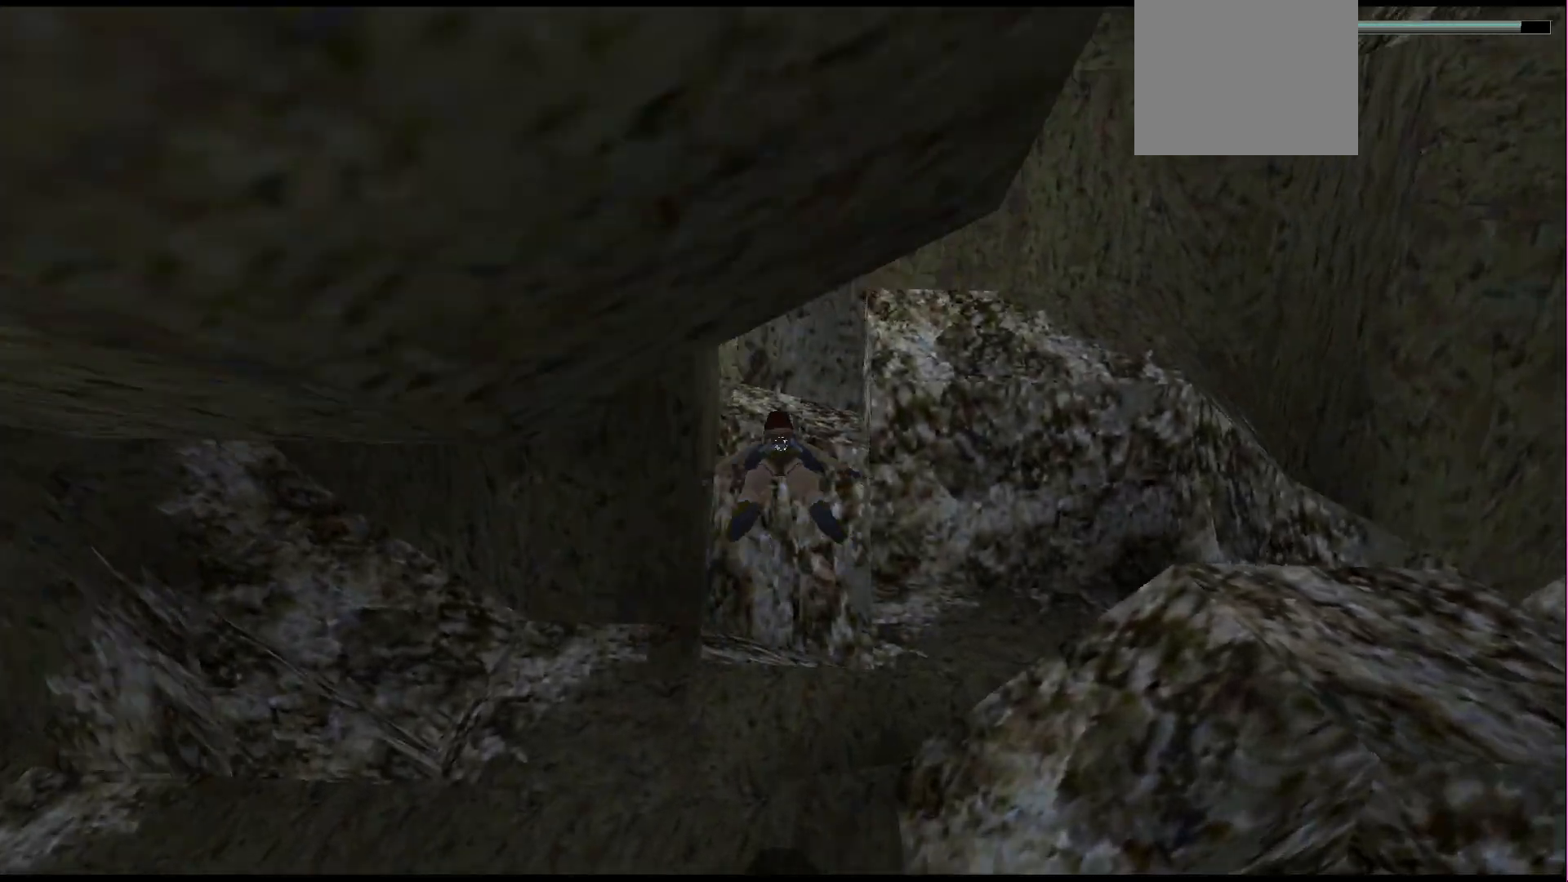
{"buttons": ["SQUARE"], "events": [[133, "DPAD_DOWN", "down"], [267, "DPAD_DOWN", "up"]]}
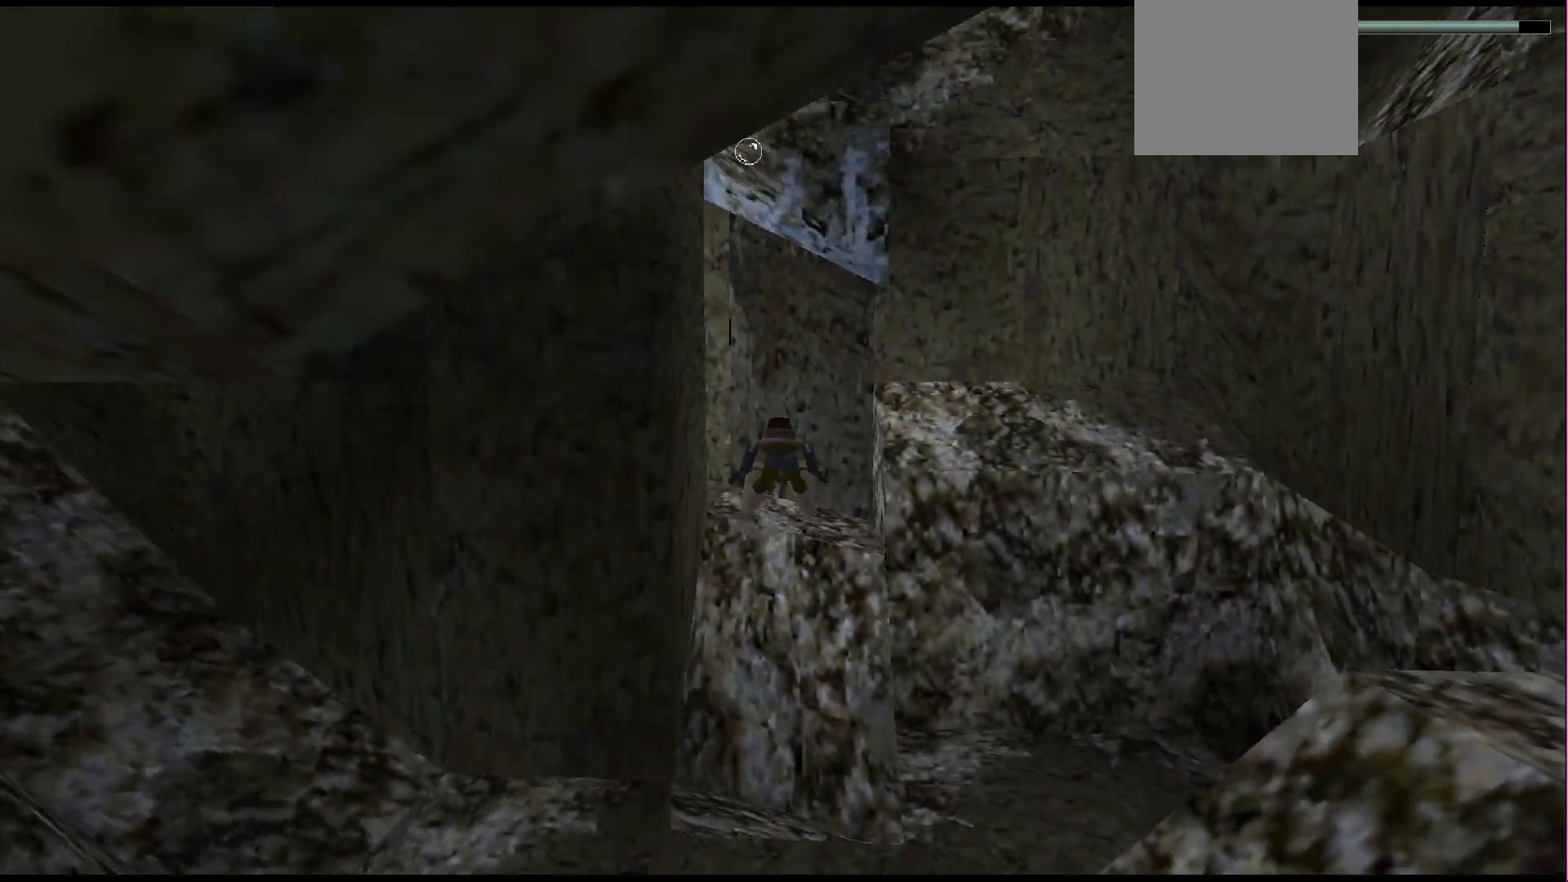
{"buttons": ["SQUARE"], "events": []}
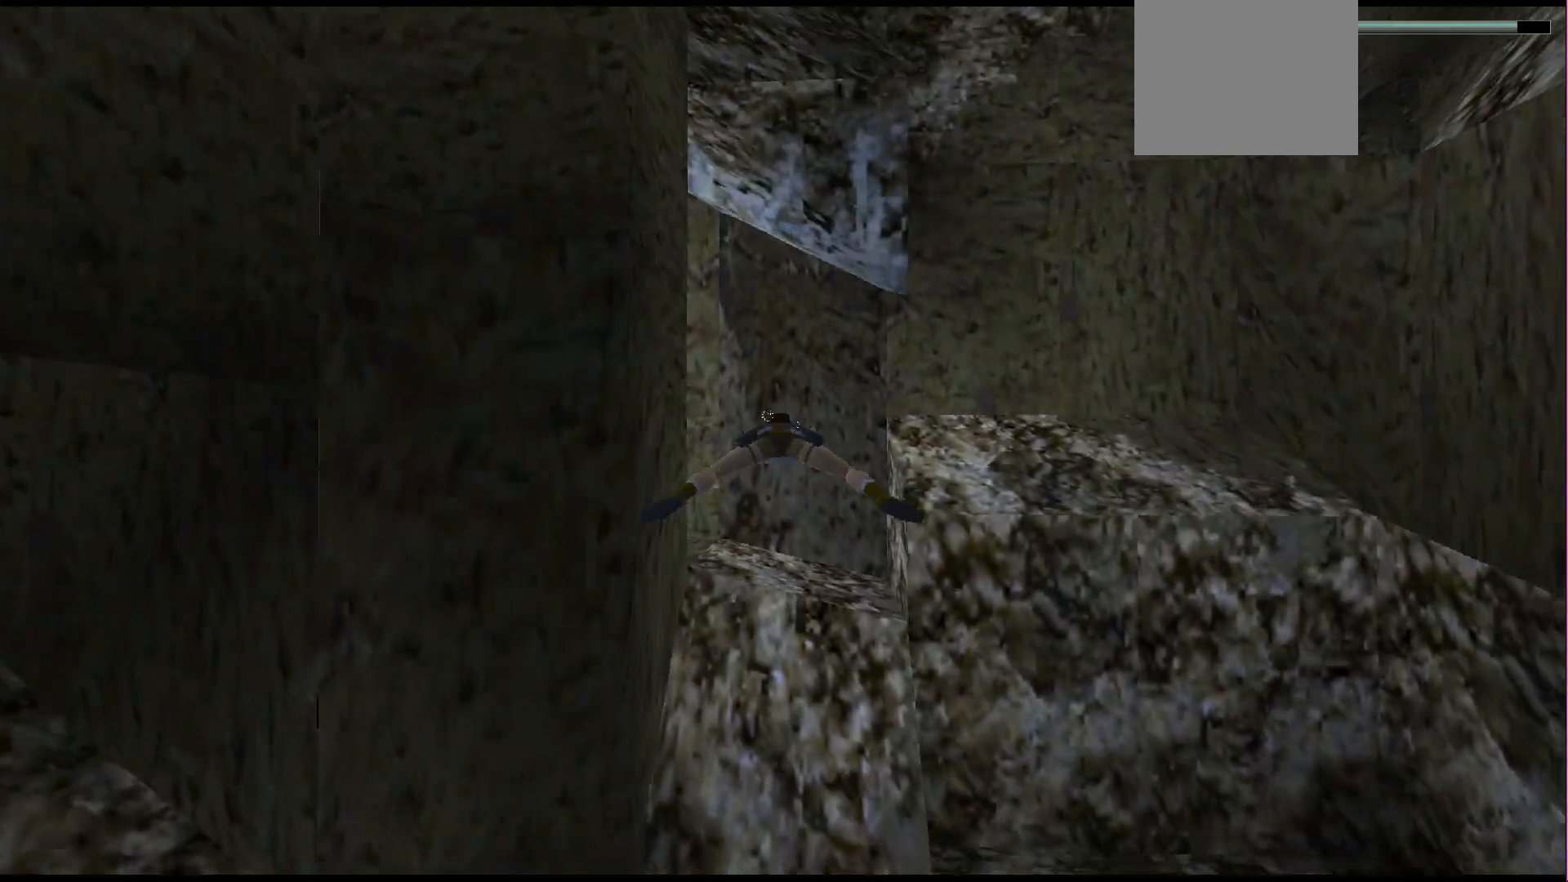
{"buttons": ["SQUARE"], "events": []}
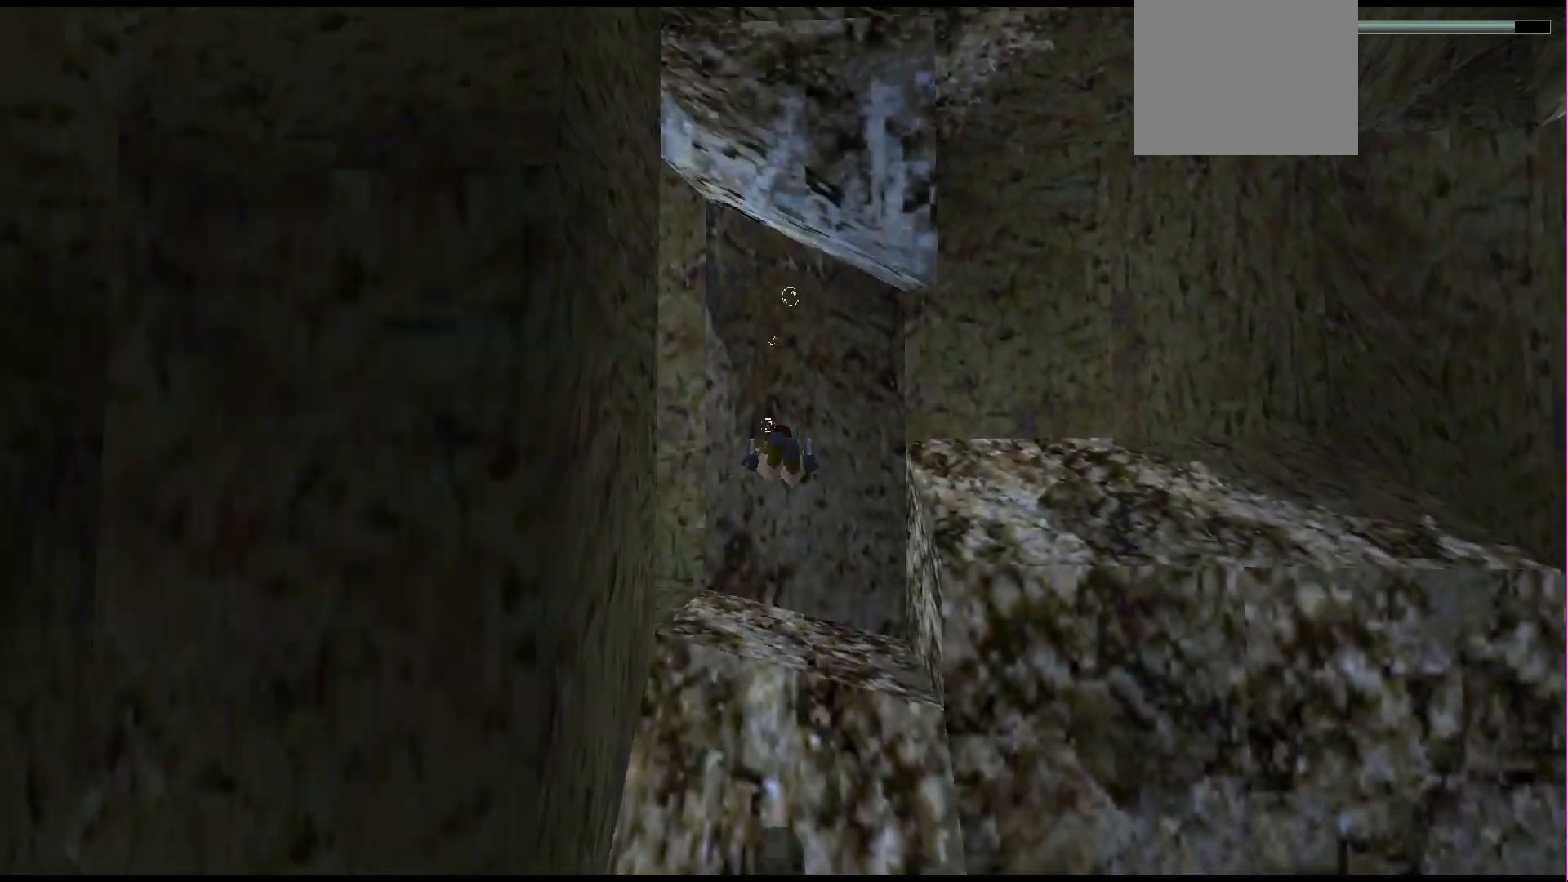
{"buttons": ["DPAD_LEFT"], "events": [[167, "DPAD_DOWN", "down"], [200, "SQUARE", "up"], [267, "DPAD_DOWN", "up"], [433, "DPAD_LEFT", "down"]]}
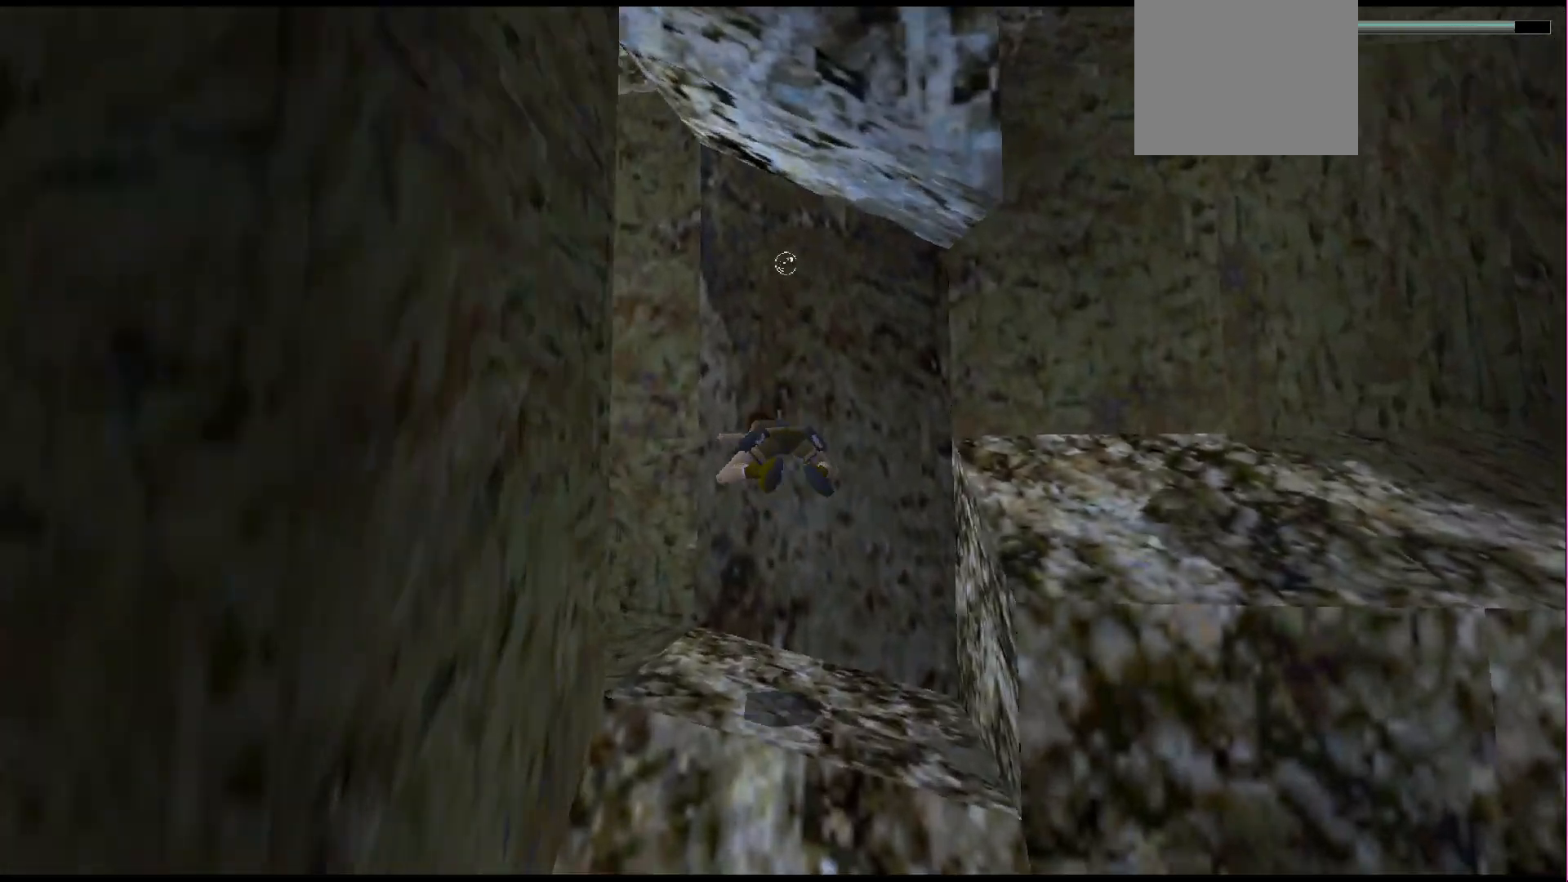
{"buttons": ["SQUARE"], "events": [[167, "SQUARE", "down"], [400, "DPAD_LEFT", "up"]]}
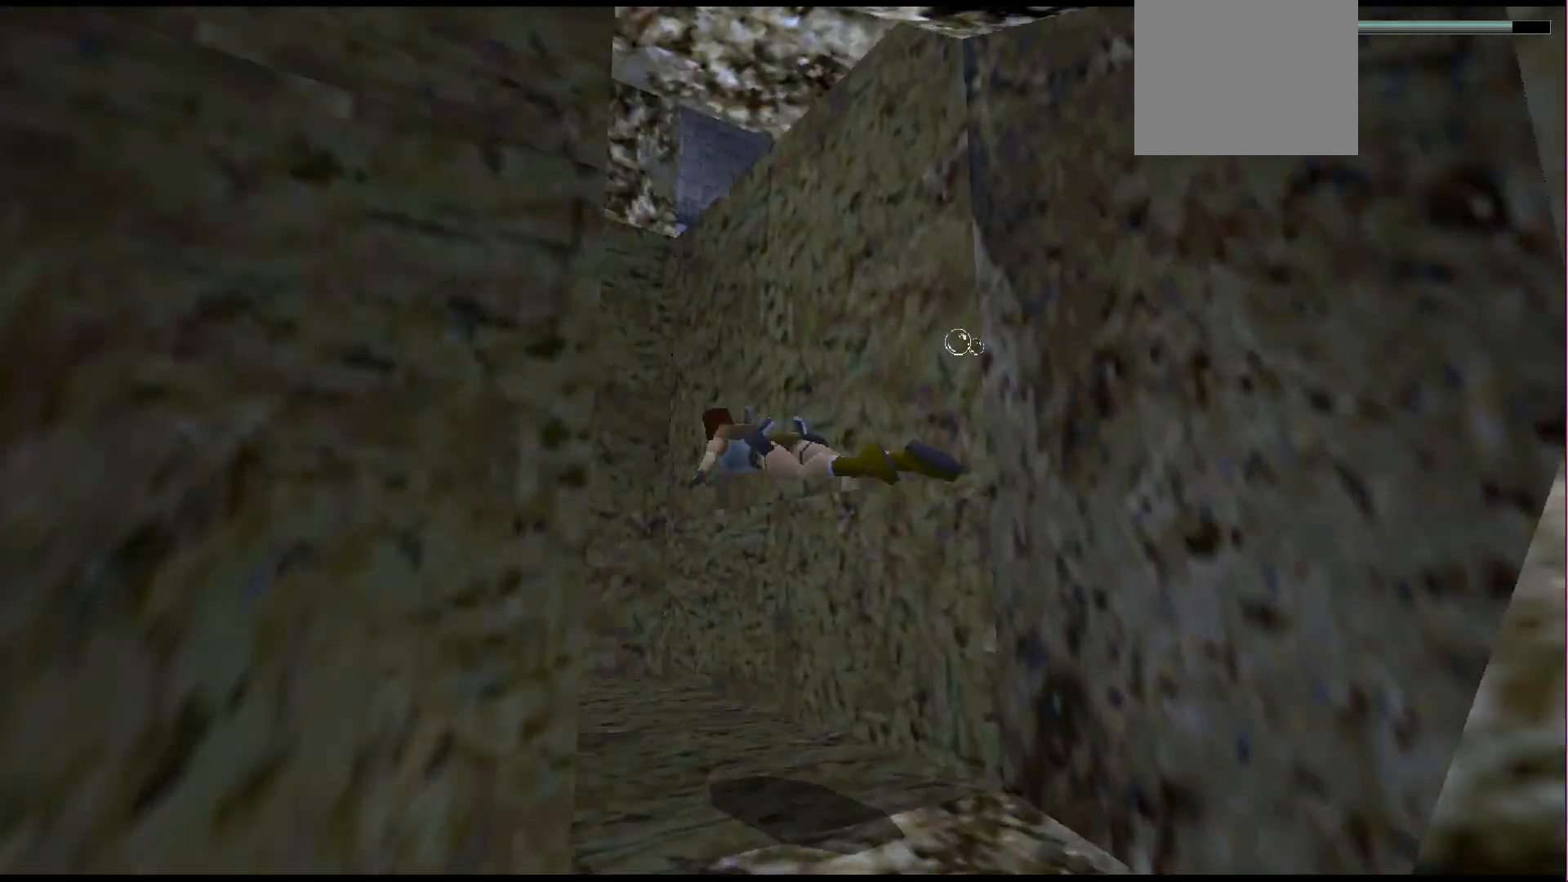
{"buttons": ["DPAD_DOWN"], "events": [[367, "DPAD_DOWN", "down"], [400, "SQUARE", "up"]]}
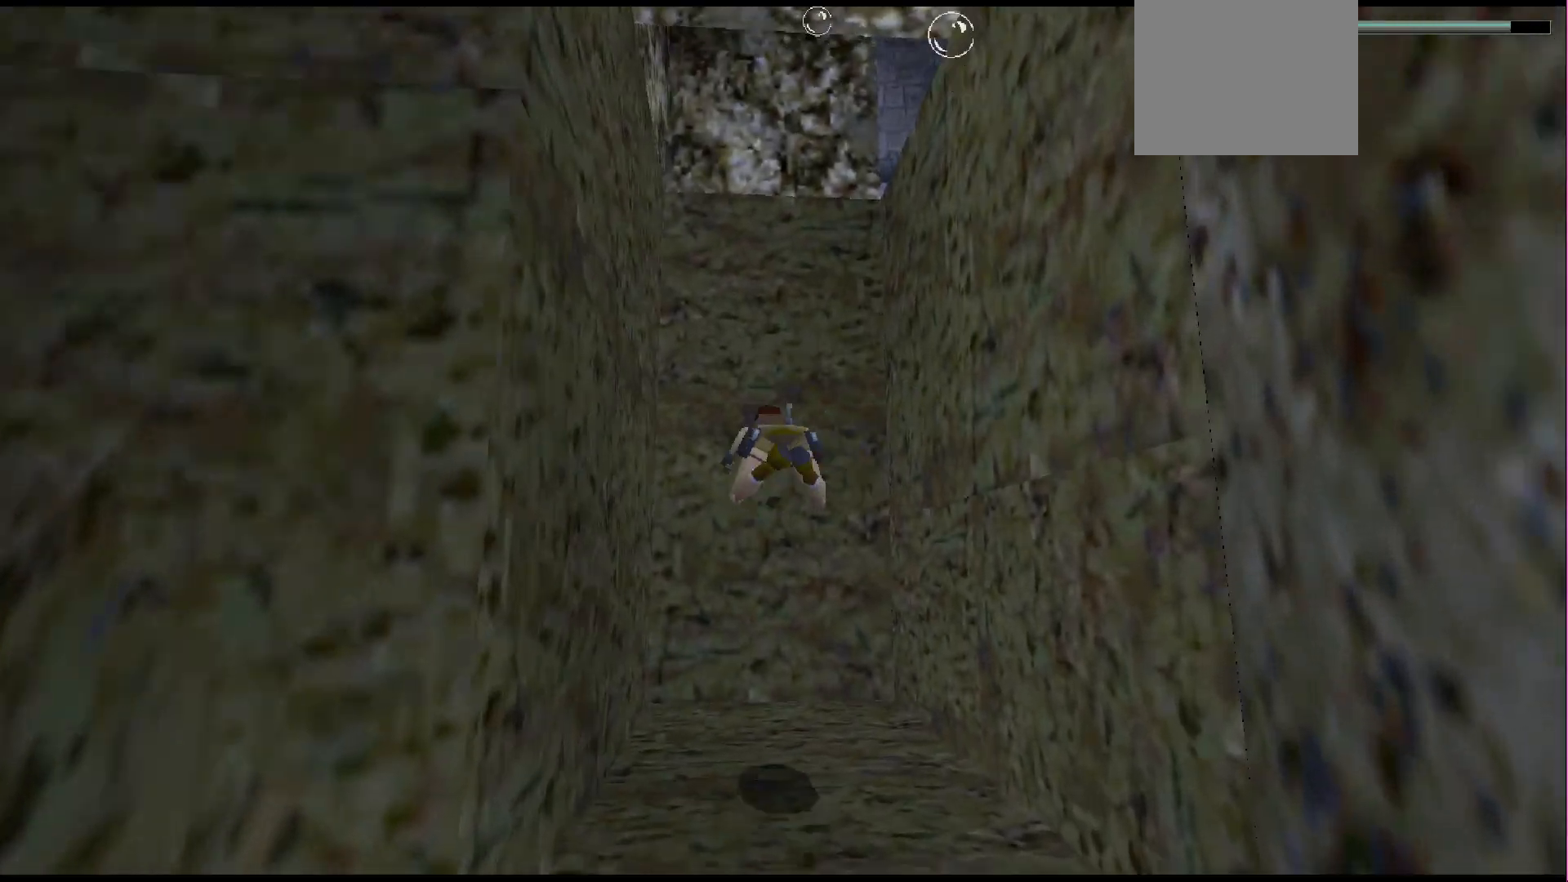
{"buttons": ["SQUARE", "DPAD_DOWN"], "events": [[300, "SQUARE", "down"]]}
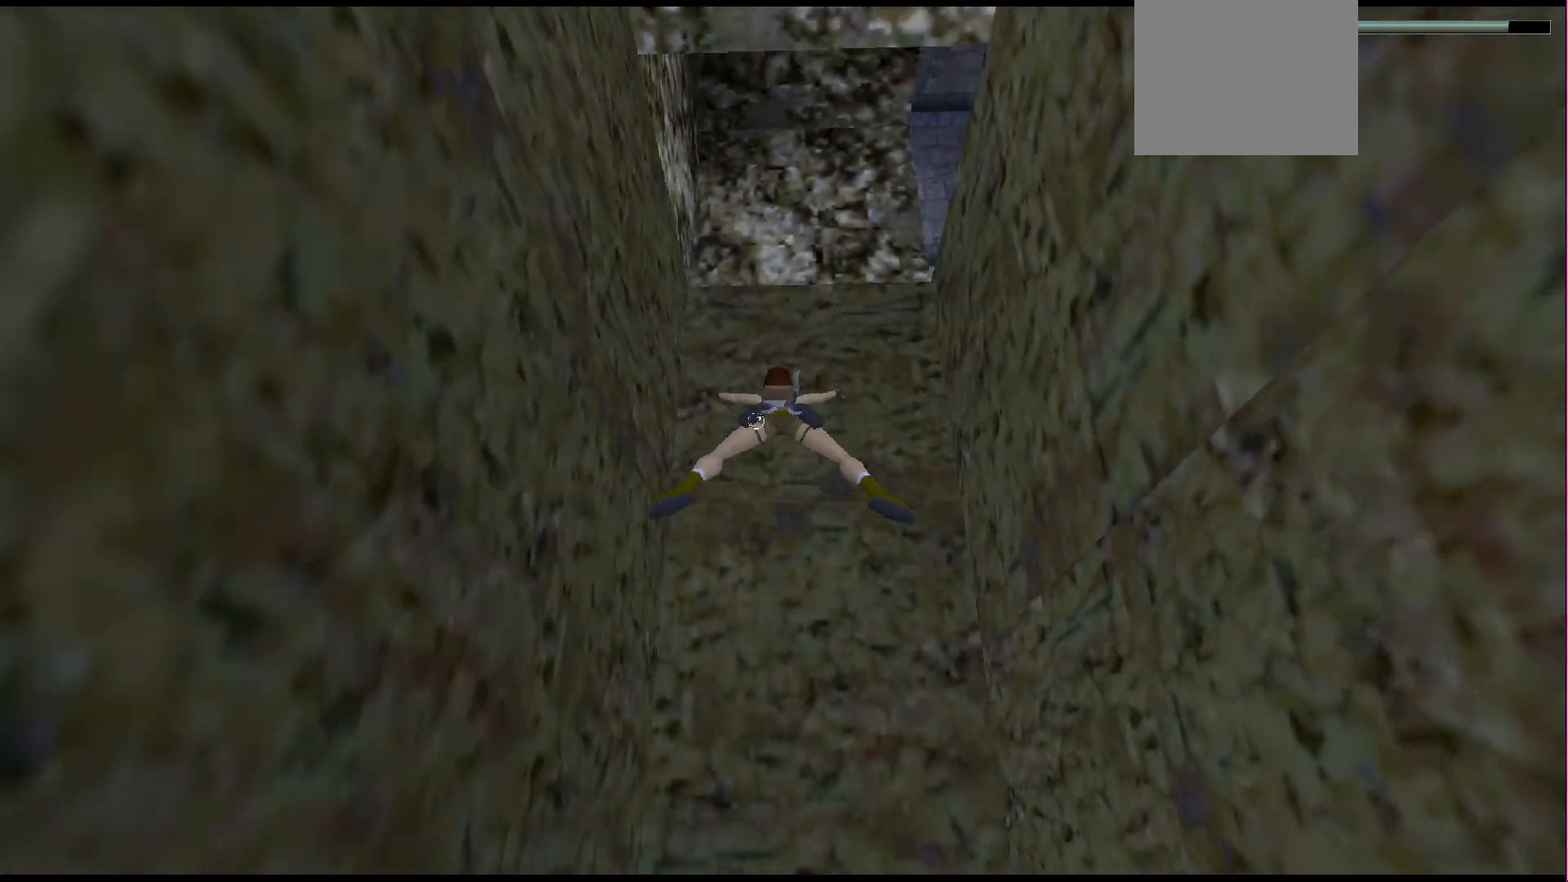
{"buttons": ["SQUARE", "DPAD_RIGHT"], "events": [[267, "DPAD_DOWN", "up"], [467, "DPAD_RIGHT", "down"]]}
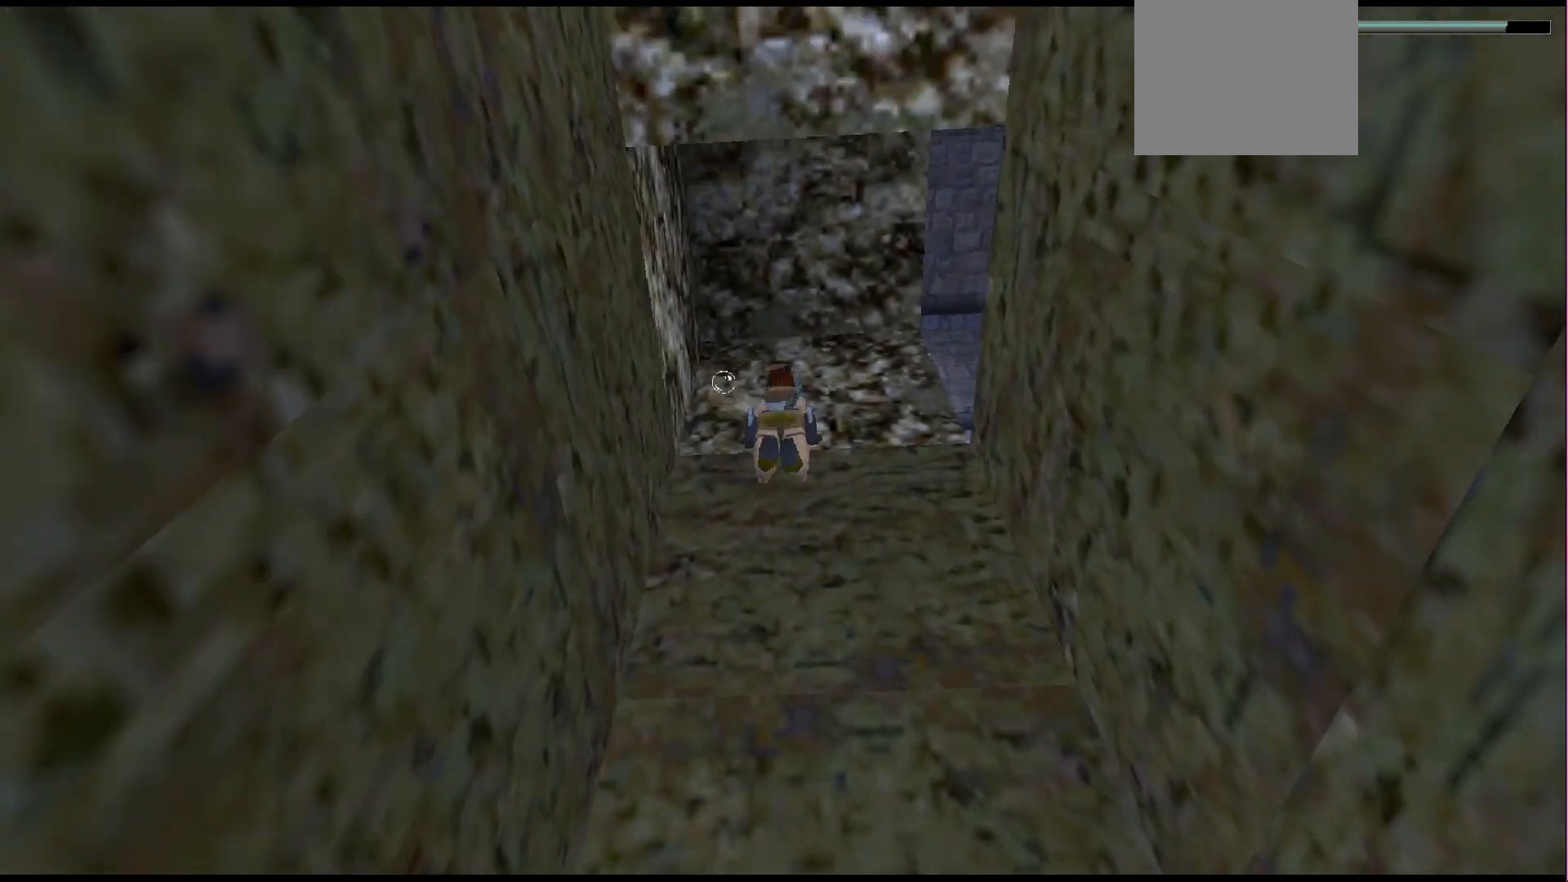
{"buttons": [], "events": [[267, "SQUARE", "up"], [433, "DPAD_RIGHT", "up"]]}
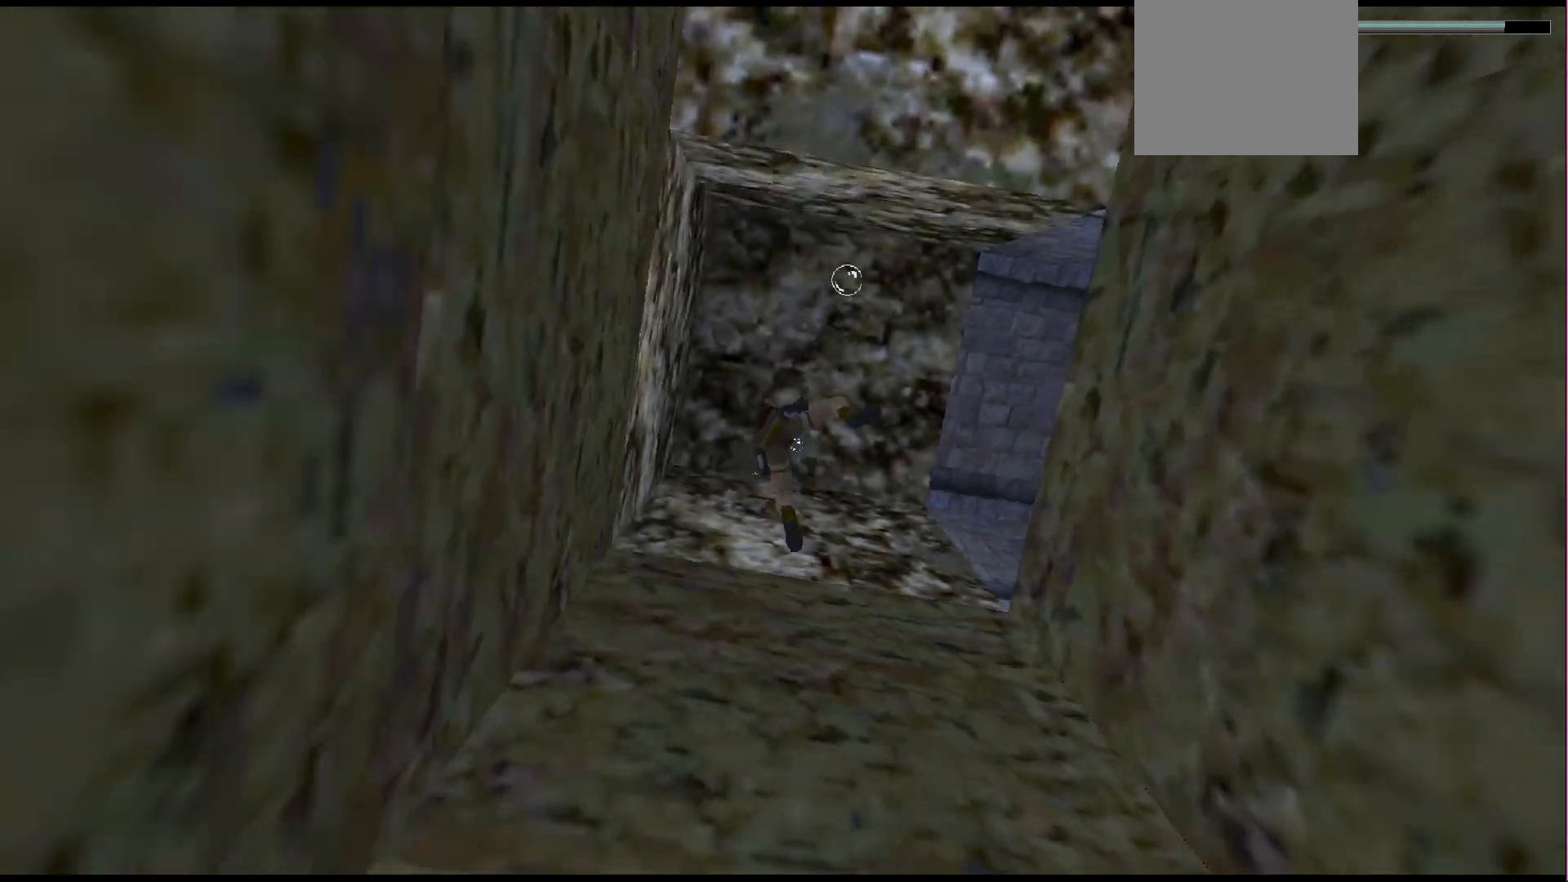
{"buttons": ["SQUARE", "DPAD_UP"], "events": [[33, "DPAD_UP", "down"], [367, "SQUARE", "down"]]}
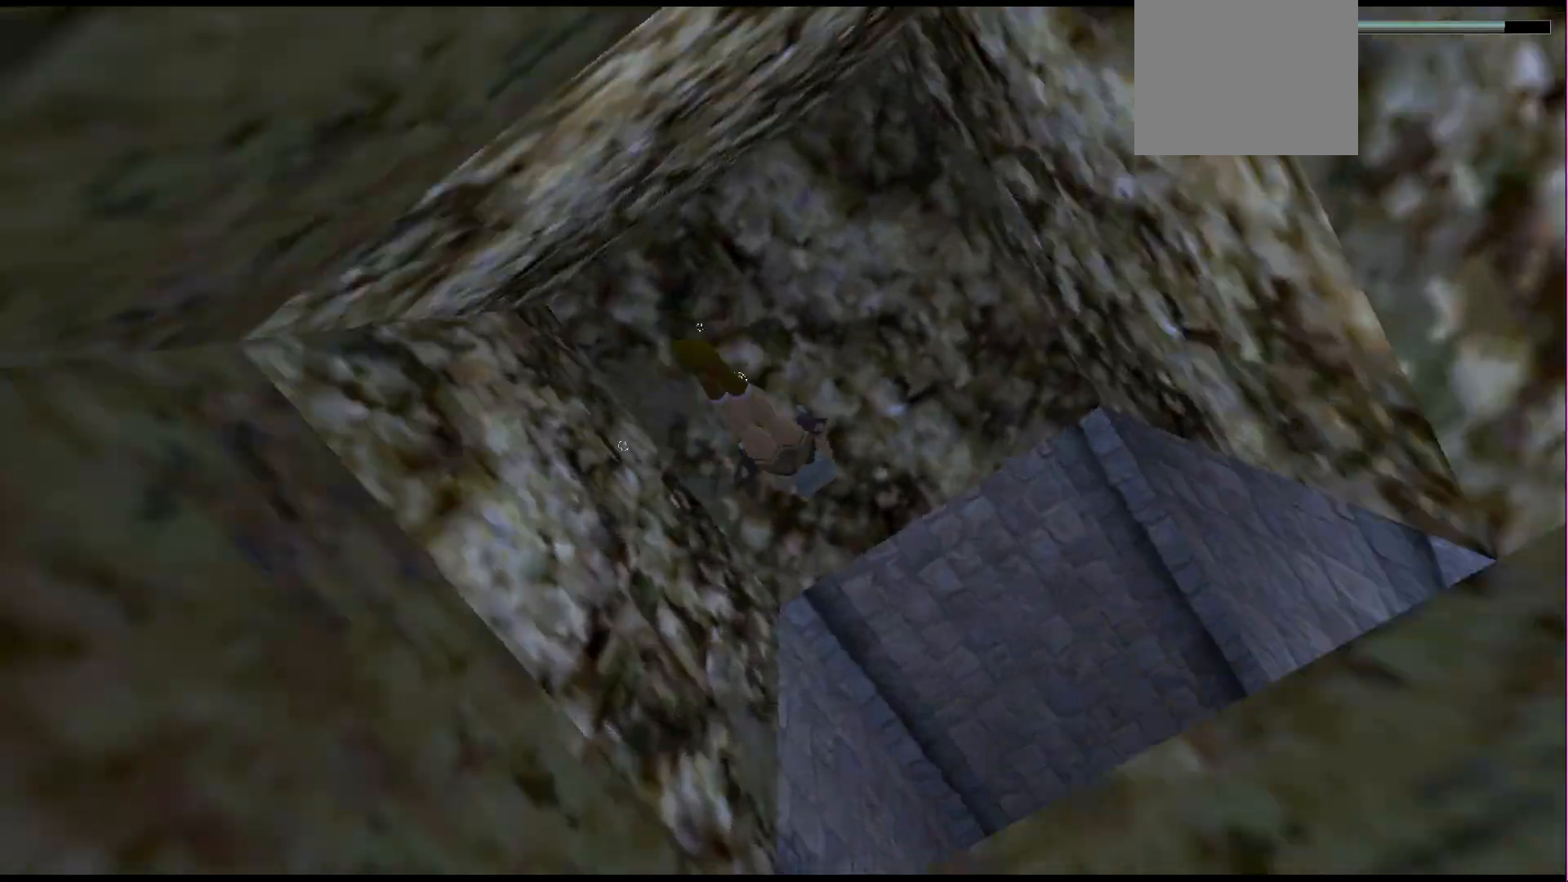
{"buttons": ["SQUARE"], "events": [[433, "DPAD_UP", "up"]]}
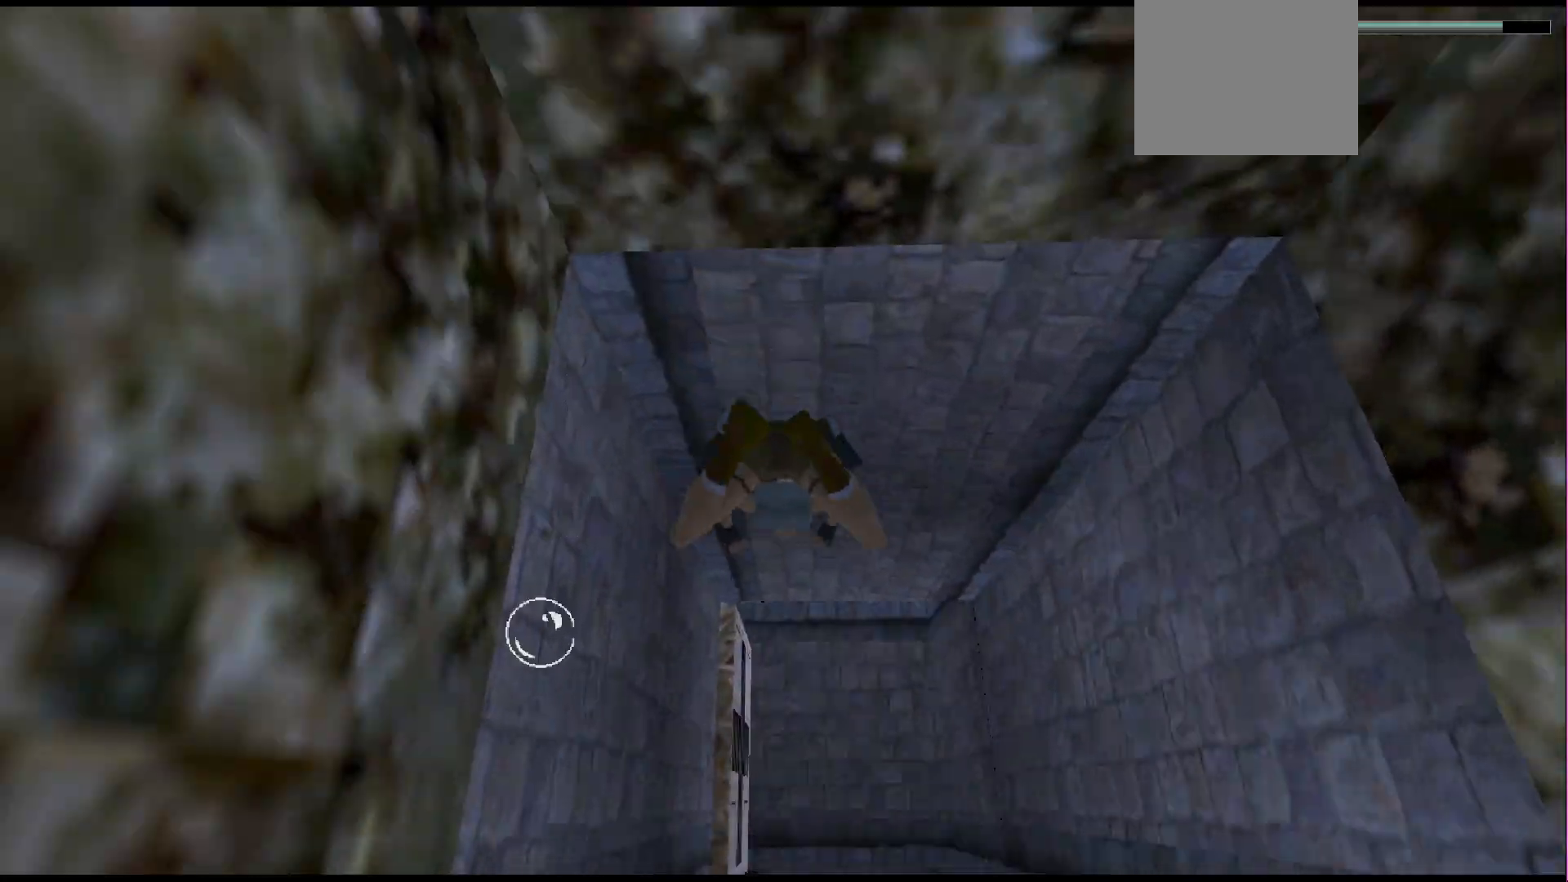
{"buttons": ["SQUARE"], "events": []}
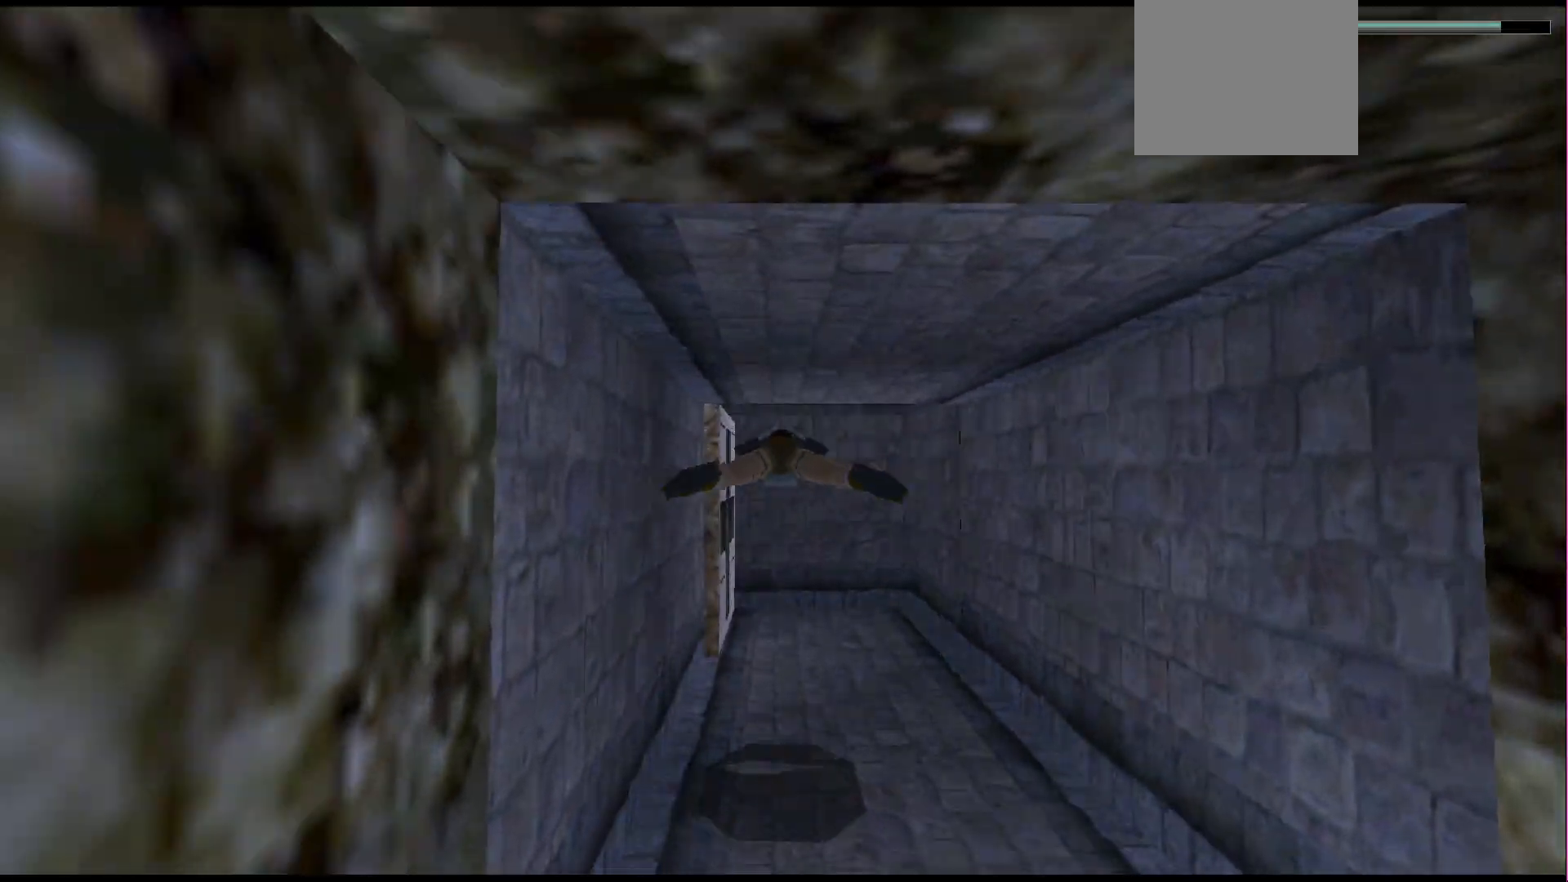
{"buttons": ["SQUARE"], "events": [[67, "DPAD_RIGHT", "down"], [233, "DPAD_RIGHT", "up"]]}
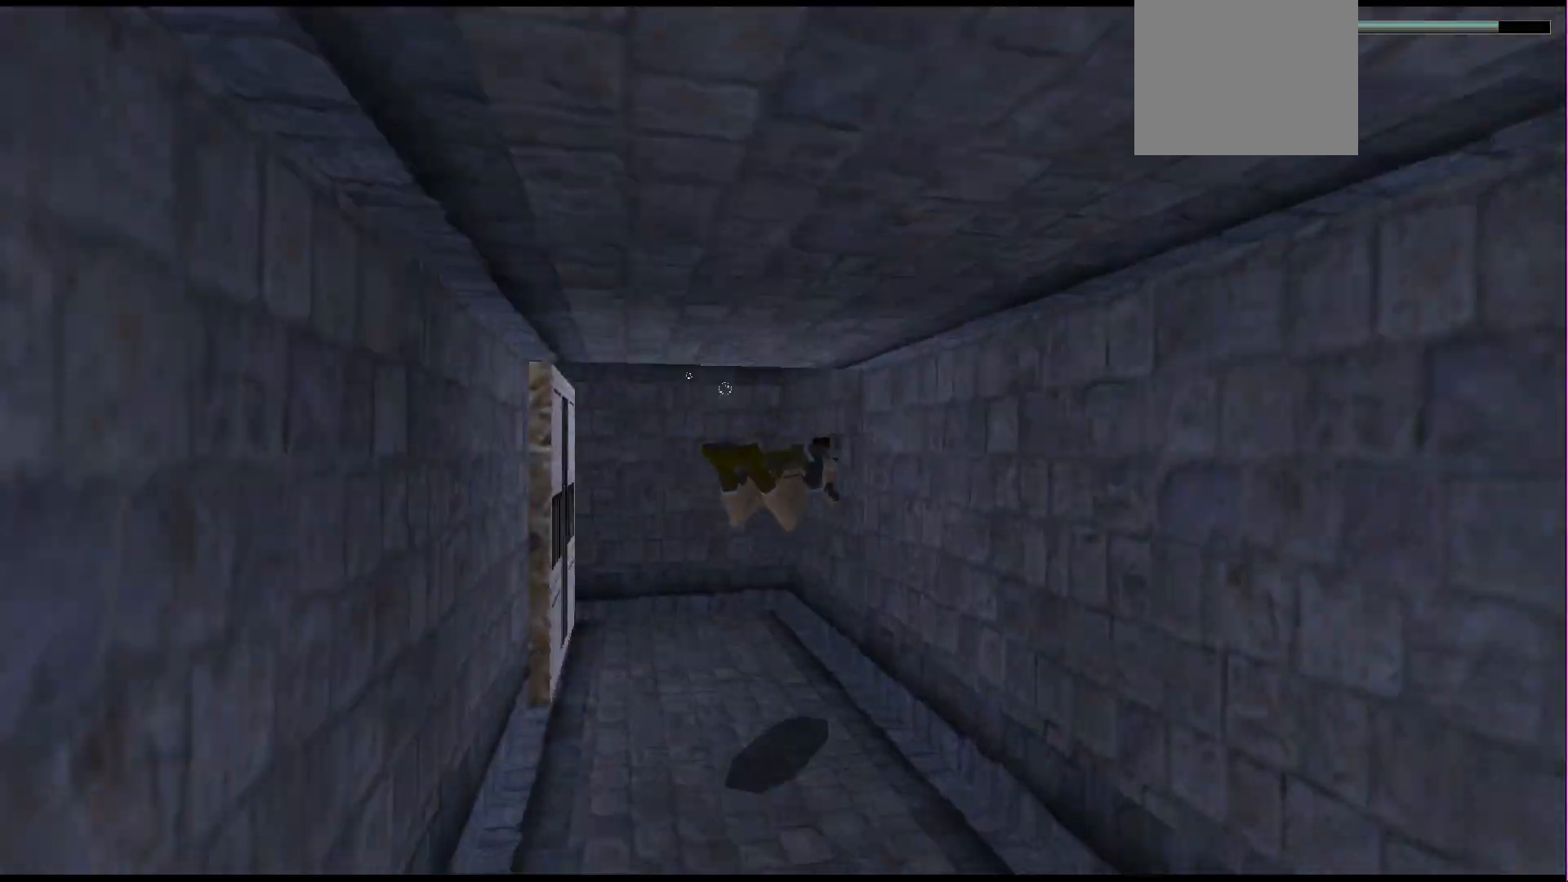
{"buttons": ["SQUARE"], "events": [[33, "DPAD_LEFT", "down"], [233, "DPAD_LEFT", "up"]]}
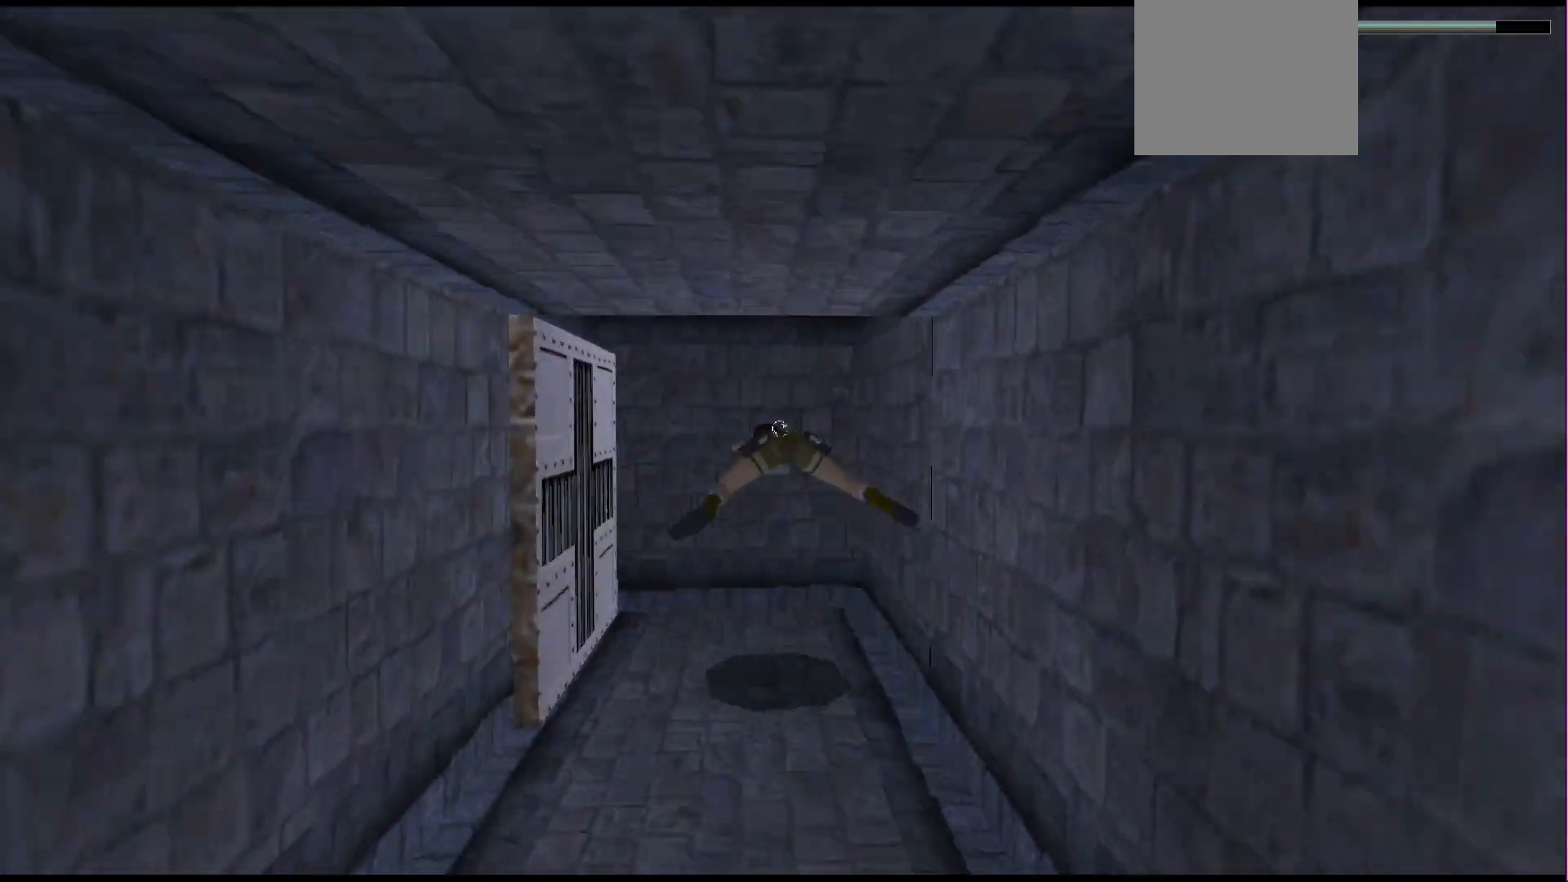
{"buttons": ["SQUARE", "DPAD_DOWN", "DPAD_RIGHT"], "events": [[33, "DPAD_DOWN", "down"], [500, "DPAD_RIGHT", "down"]]}
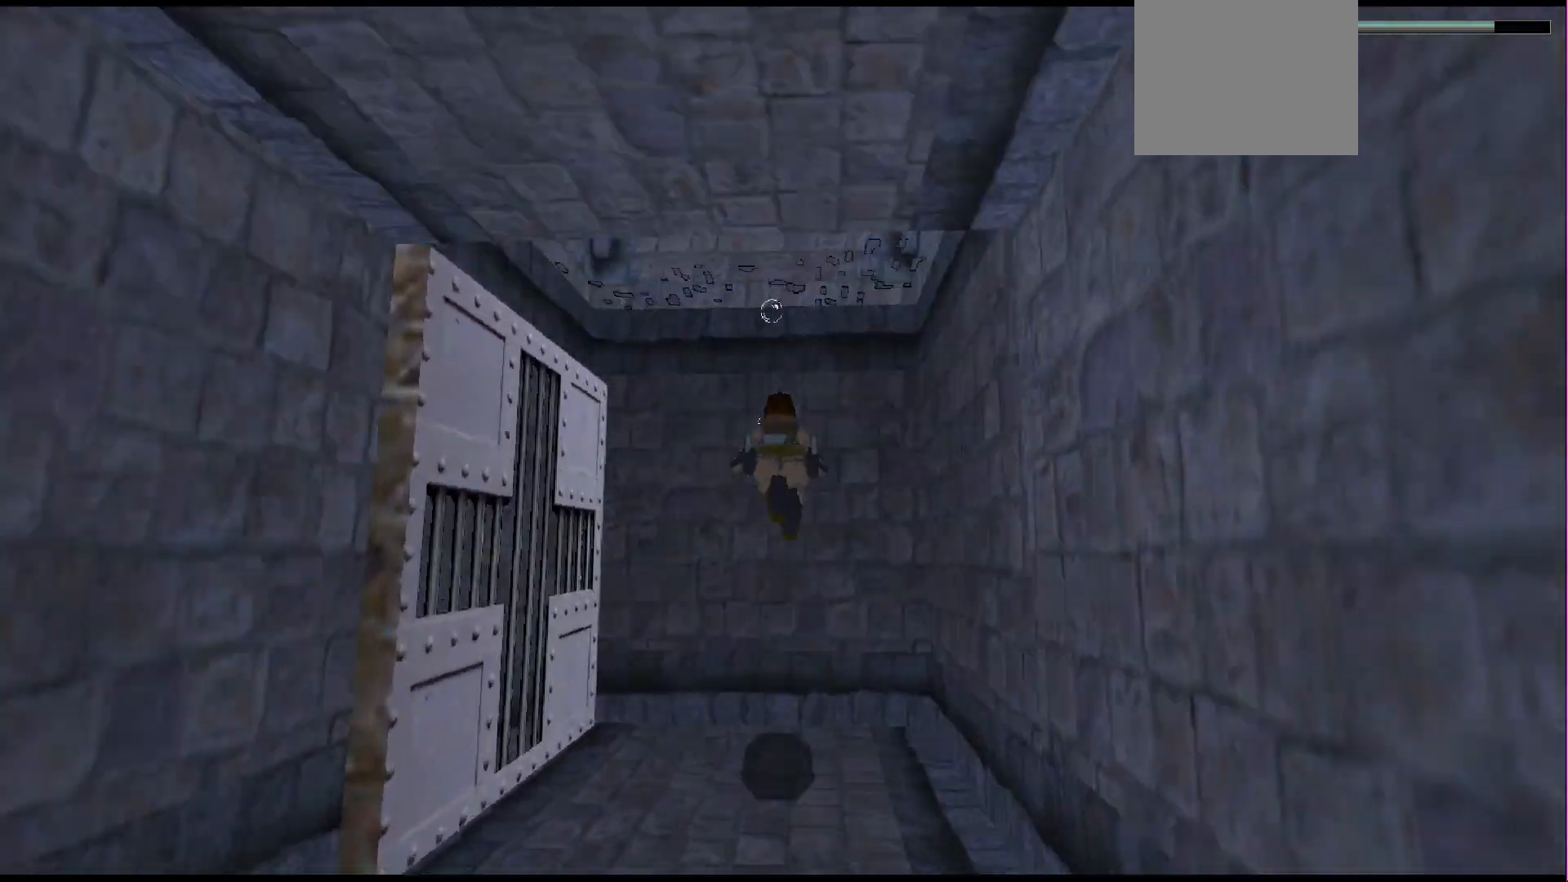
{"buttons": [], "events": [[367, "DPAD_DOWN", "up"], [367, "DPAD_RIGHT", "up"], [367, "SQUARE", "up"]]}
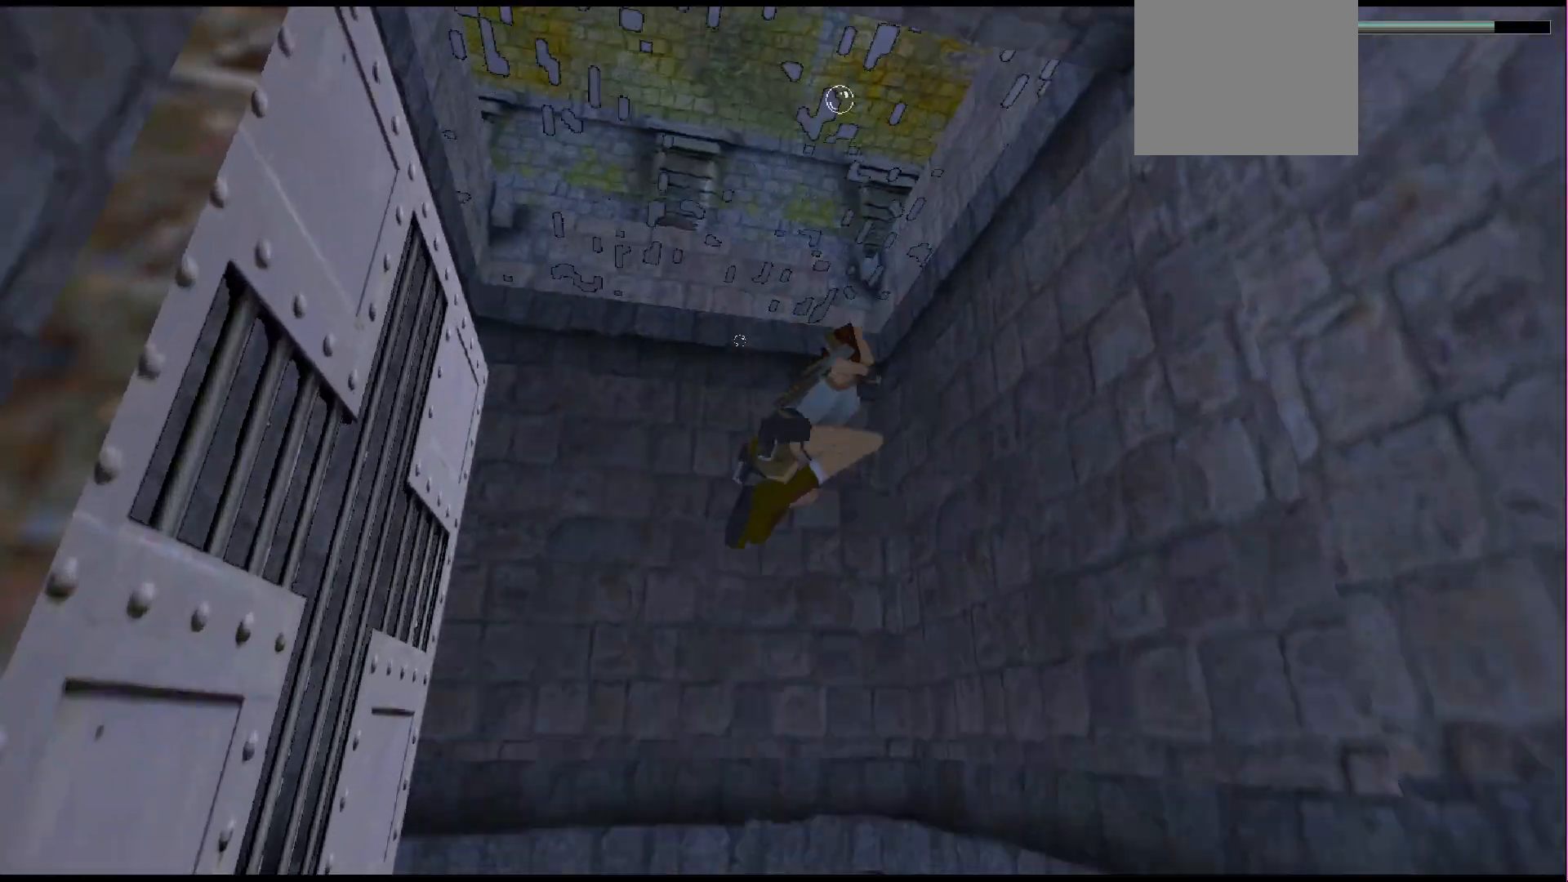
{"buttons": ["DPAD_LEFT"], "events": [[33, "DPAD_LEFT", "down"]]}
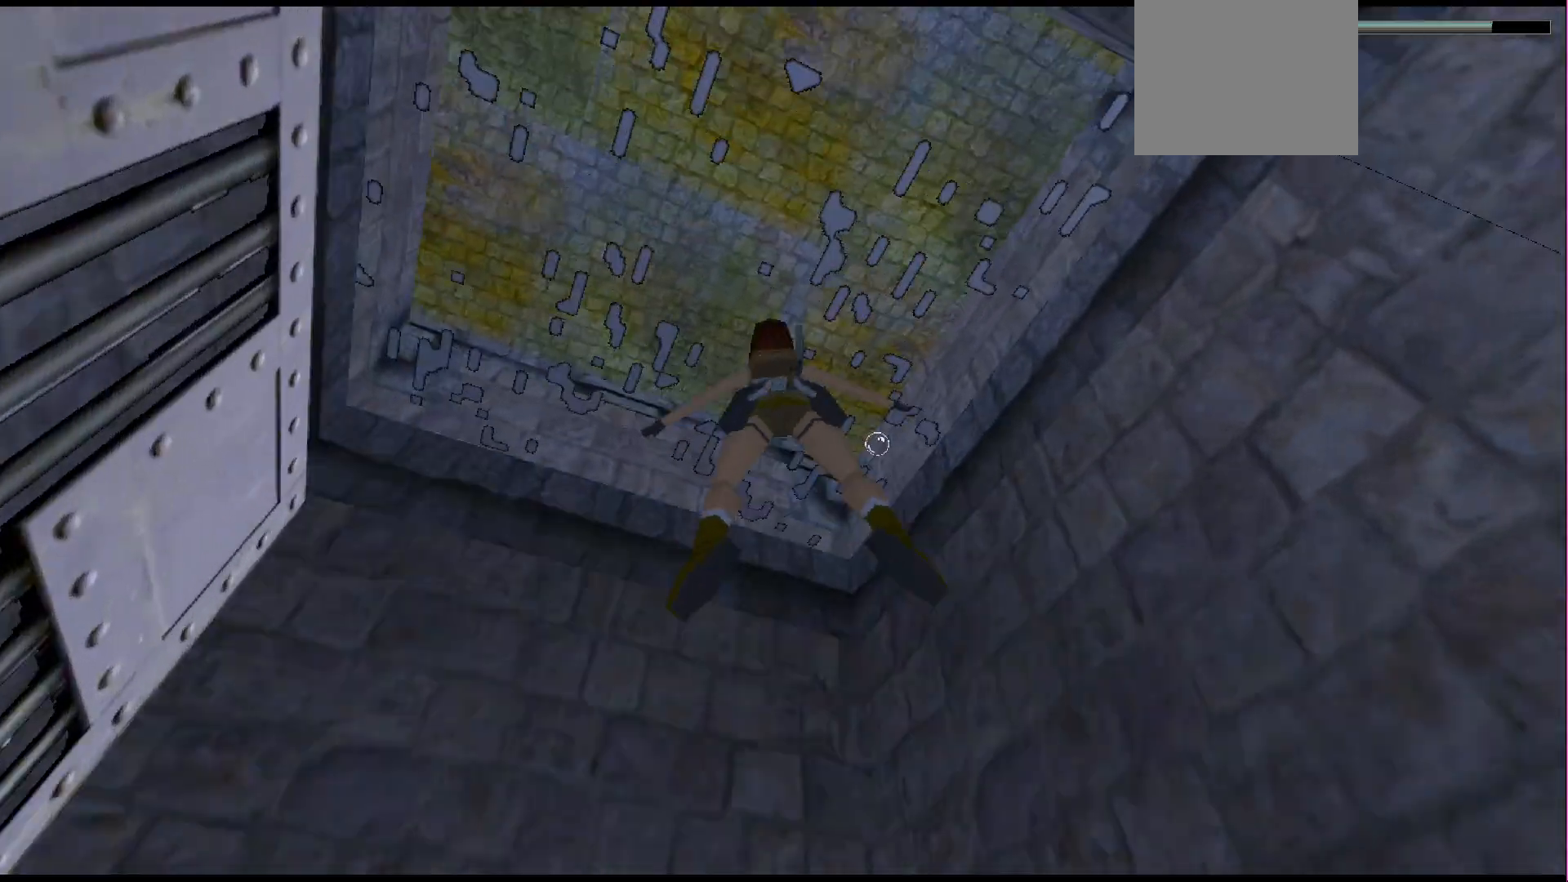
{"buttons": ["DPAD_UP", "DPAD_LEFT"], "events": [[467, "DPAD_UP", "down"]]}
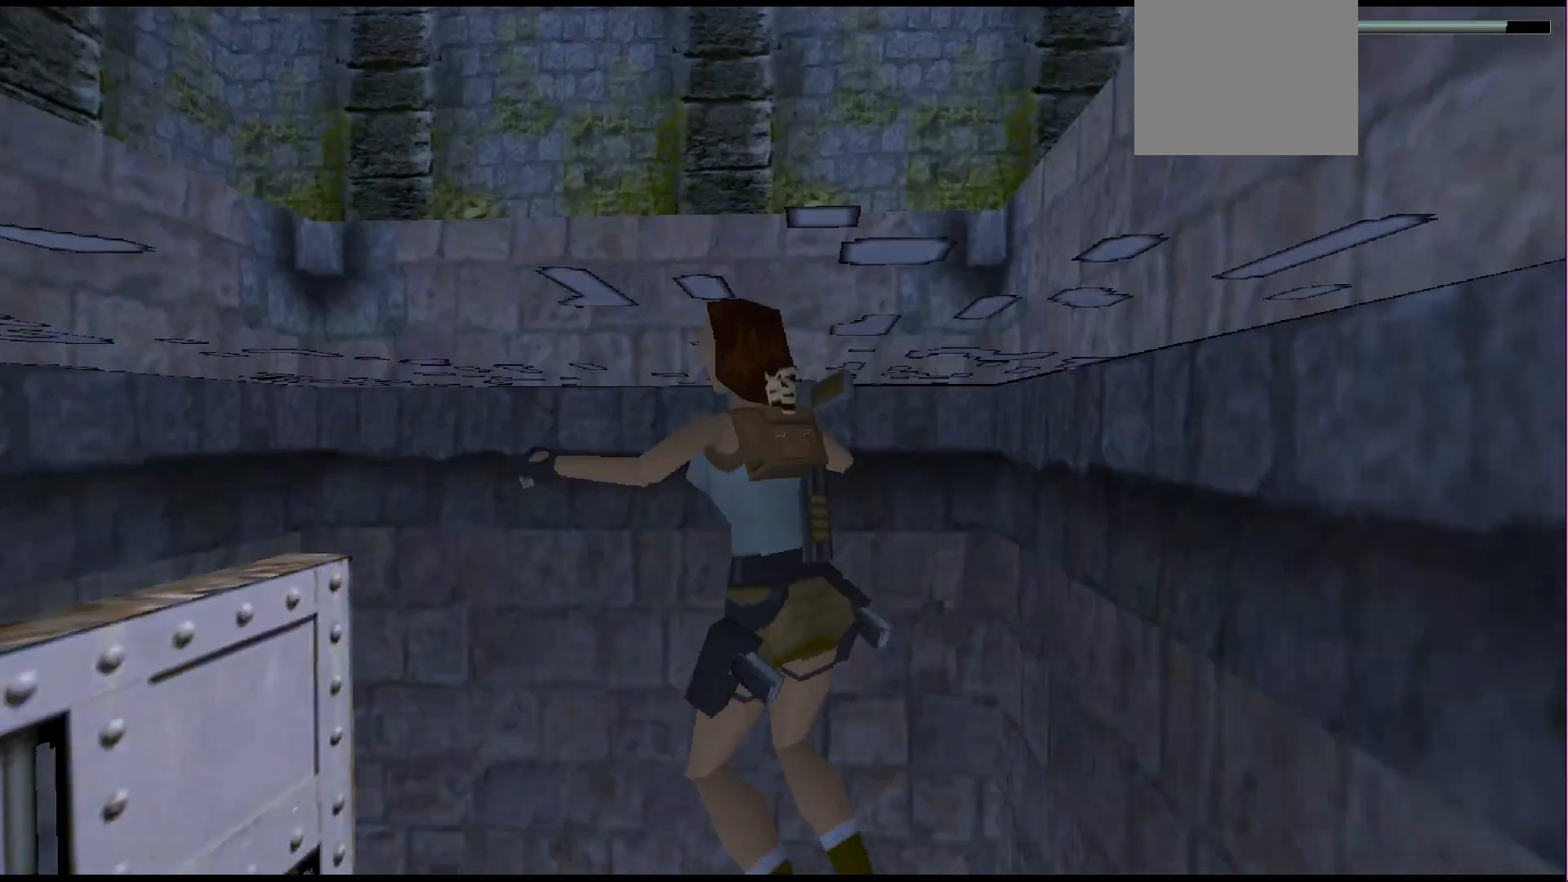
{"buttons": ["DPAD_UP", "DPAD_LEFT"], "events": [[133, "DPAD_LEFT", "up"], [333, "DPAD_LEFT", "down"]]}
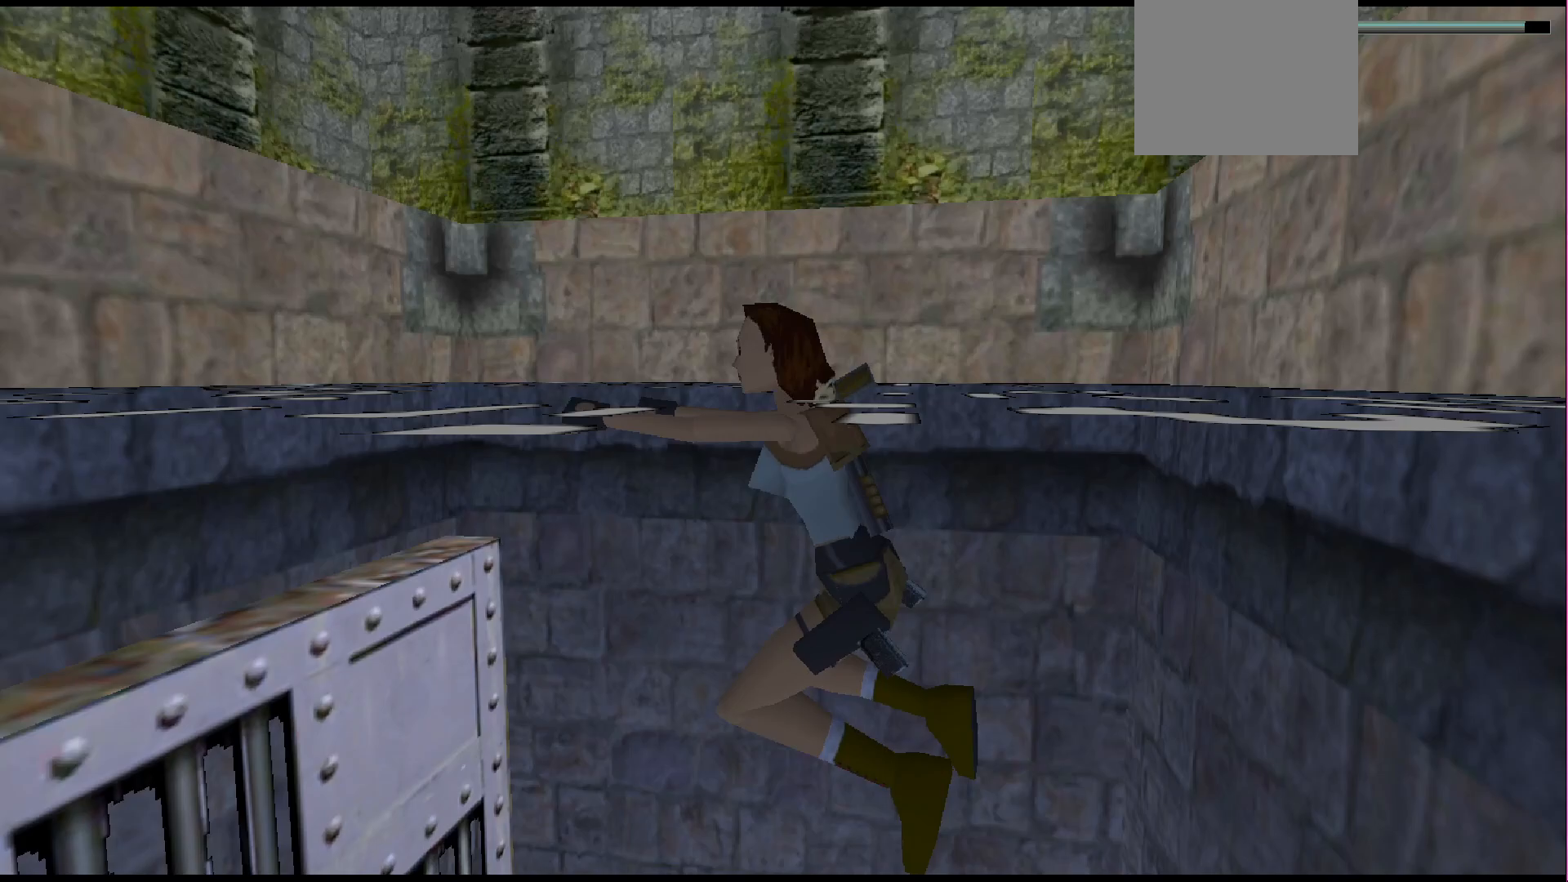
{"buttons": ["DPAD_UP"], "events": [[233, "DPAD_LEFT", "up"]]}
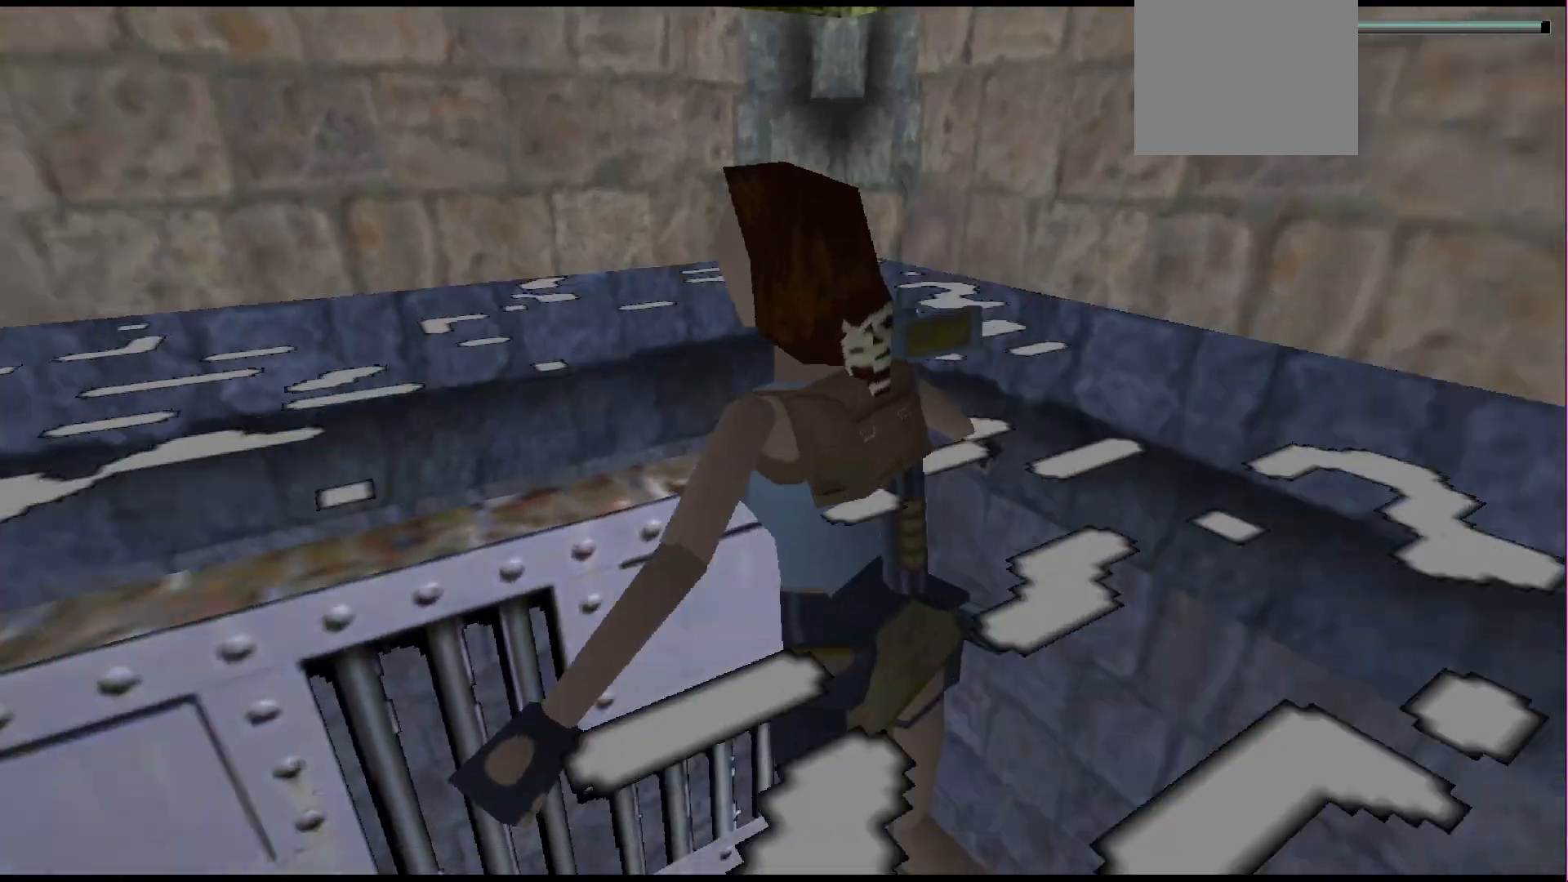
{"buttons": ["CROSS", "DPAD_UP", "DPAD_LEFT"], "events": [[67, "CROSS", "down"], [467, "DPAD_LEFT", "down"]]}
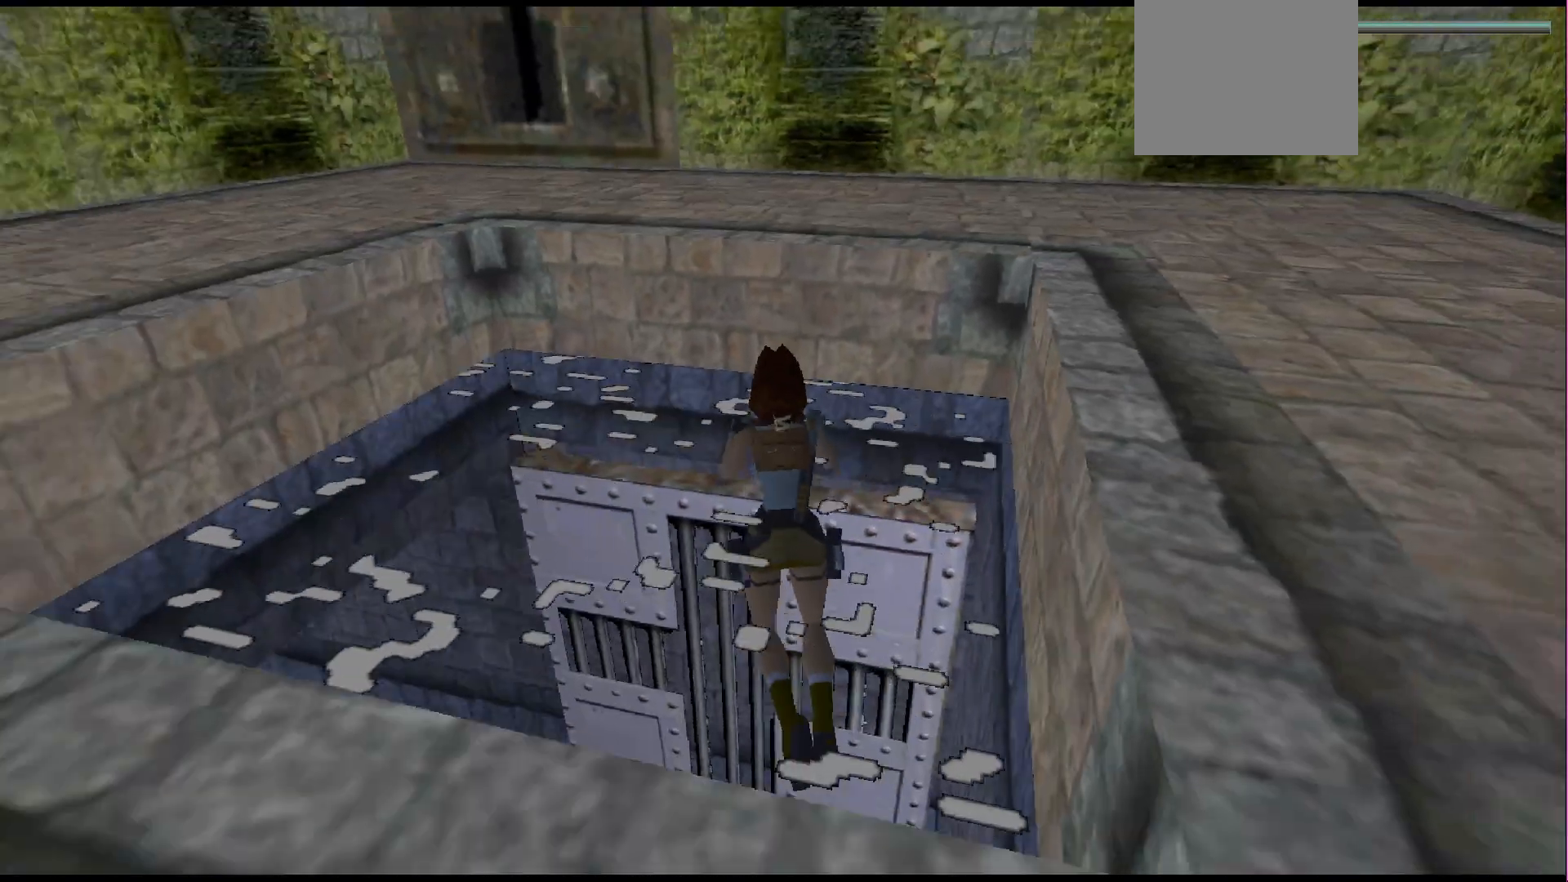
{"buttons": ["CROSS", "DPAD_UP"], "events": [[200, "DPAD_LEFT", "up"]]}
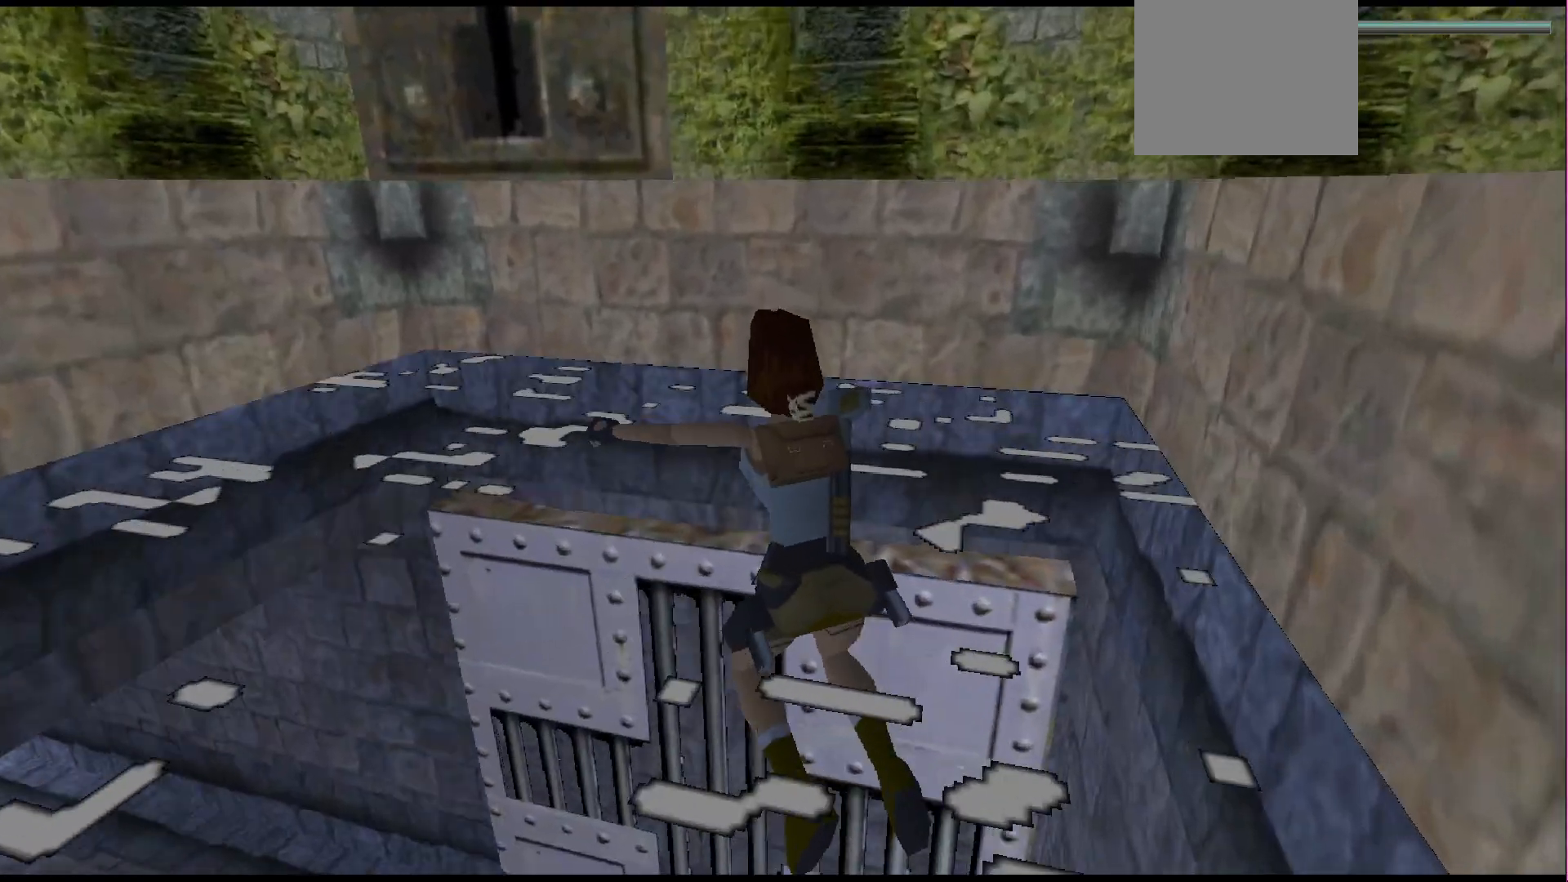
{"buttons": ["CROSS", "DPAD_UP", "DPAD_RIGHT"], "events": [[267, "DPAD_RIGHT", "down"]]}
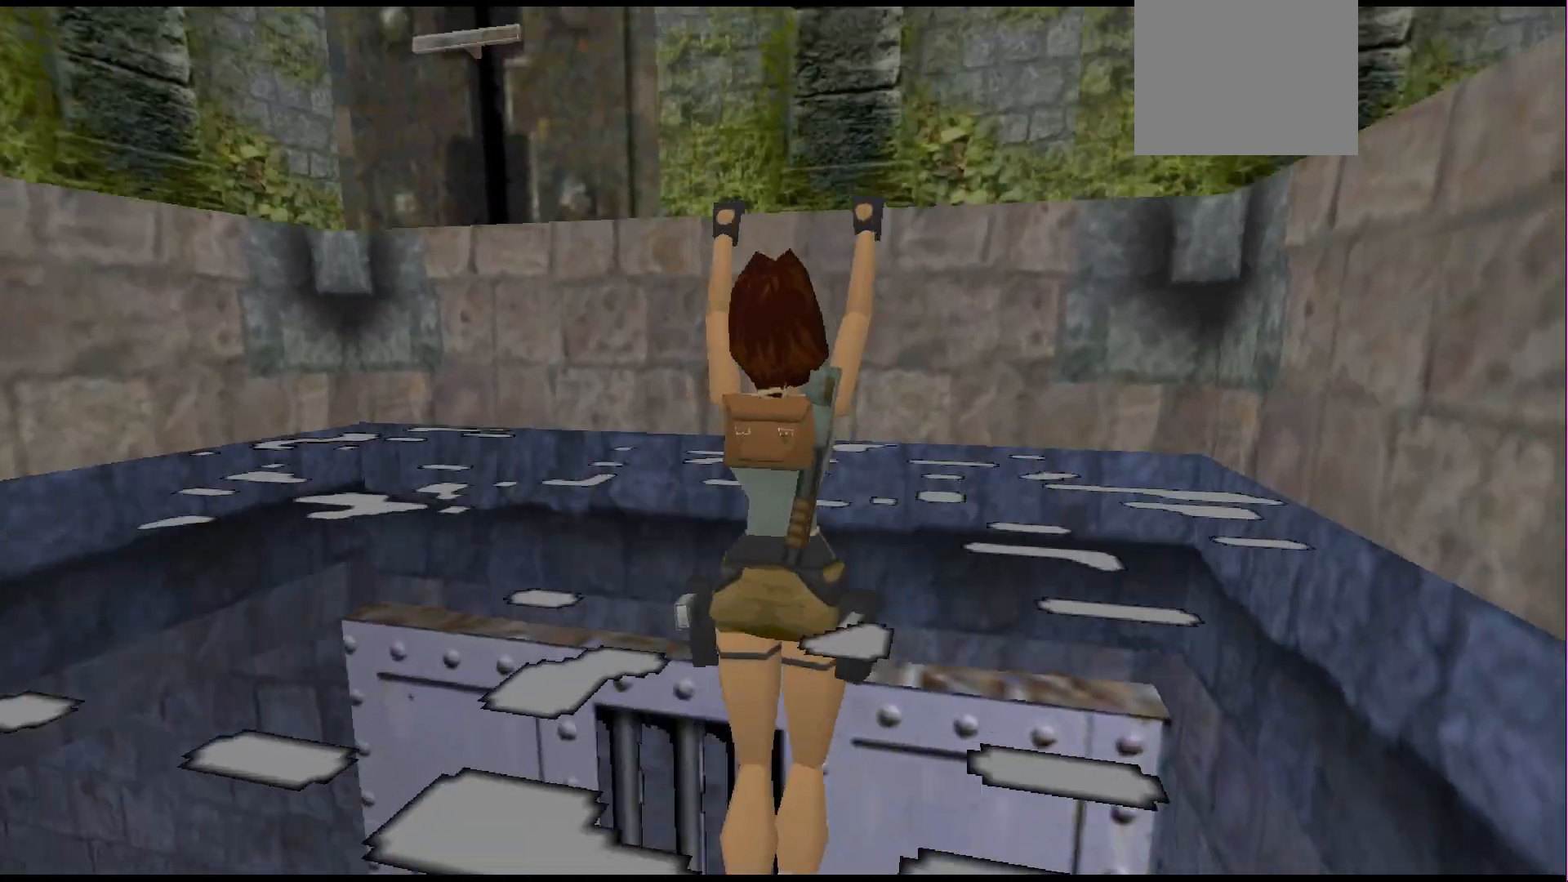
{"buttons": ["CROSS", "DPAD_UP"], "events": [[100, "DPAD_RIGHT", "up"]]}
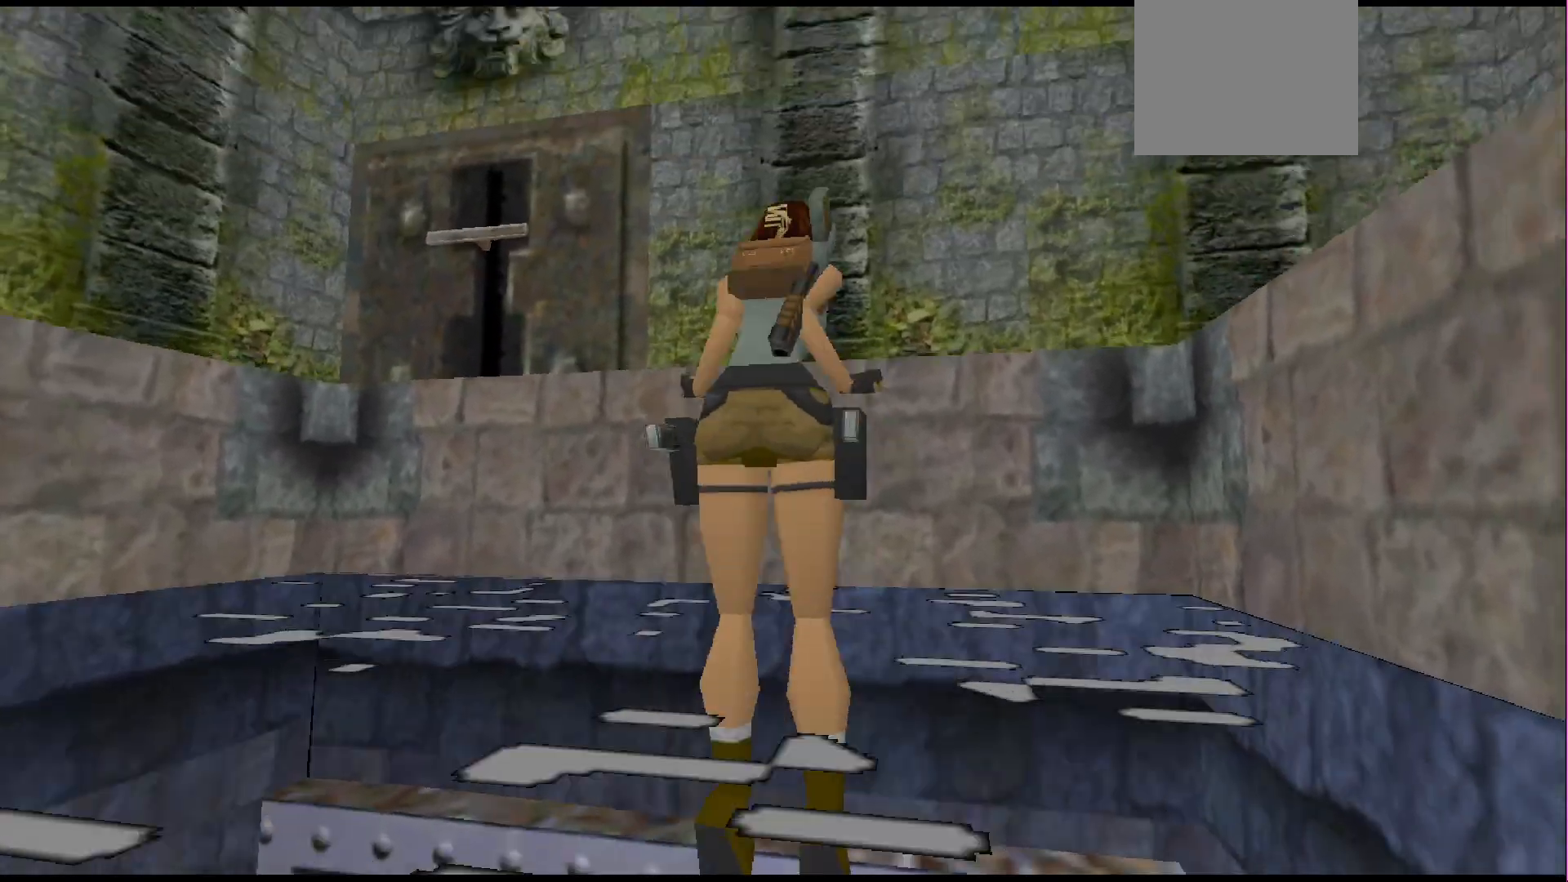
{"buttons": ["DPAD_LEFT"], "events": [[133, "DPAD_UP", "up"], [200, "CROSS", "up"], [500, "DPAD_LEFT", "down"]]}
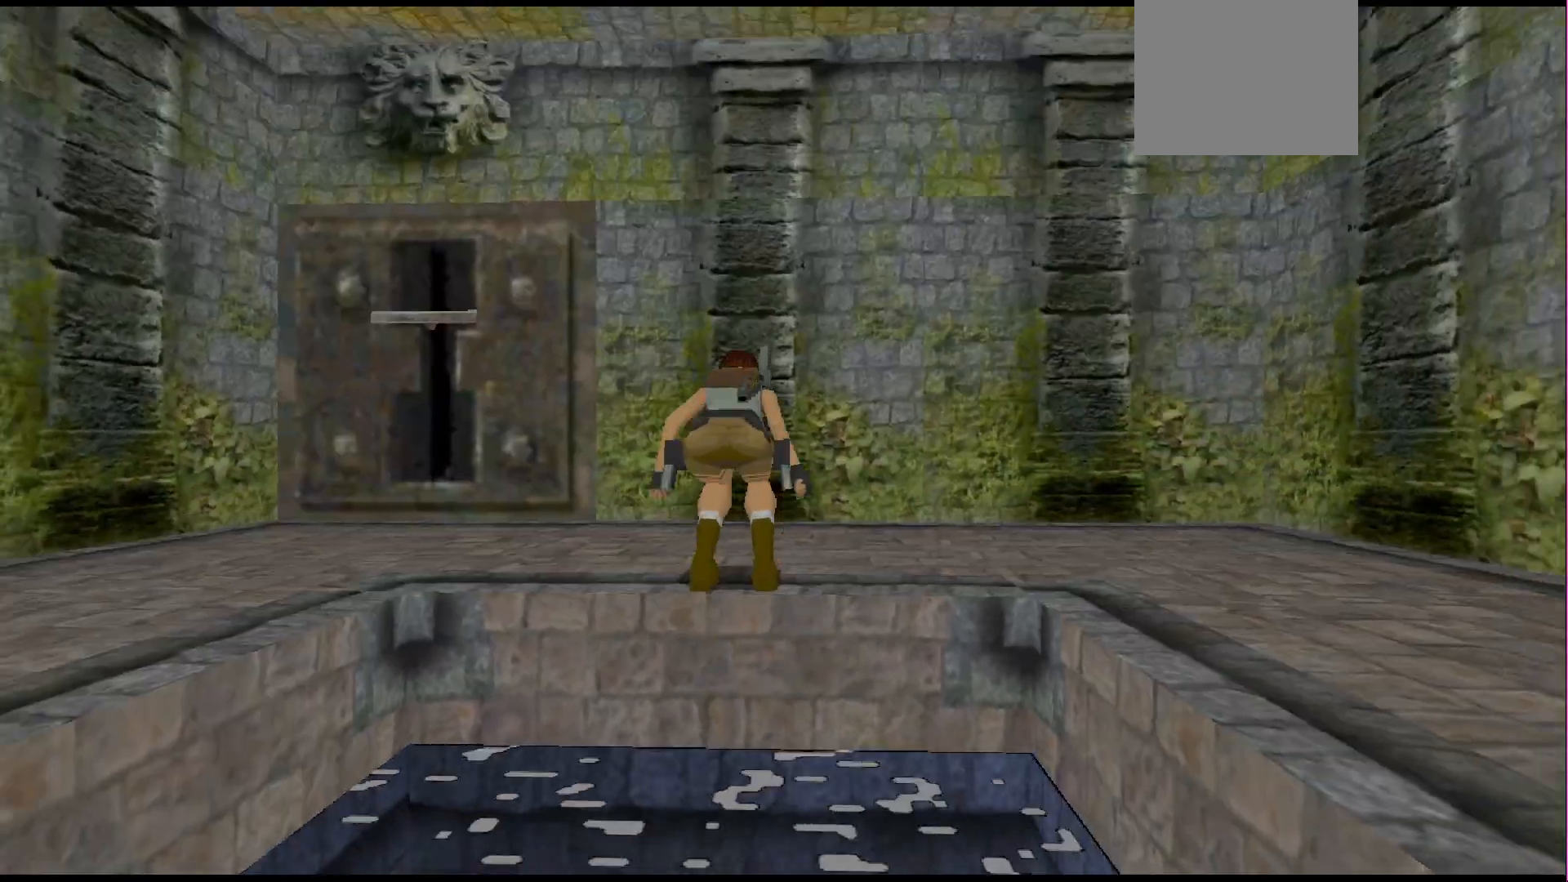
{"buttons": ["DPAD_LEFT"], "events": []}